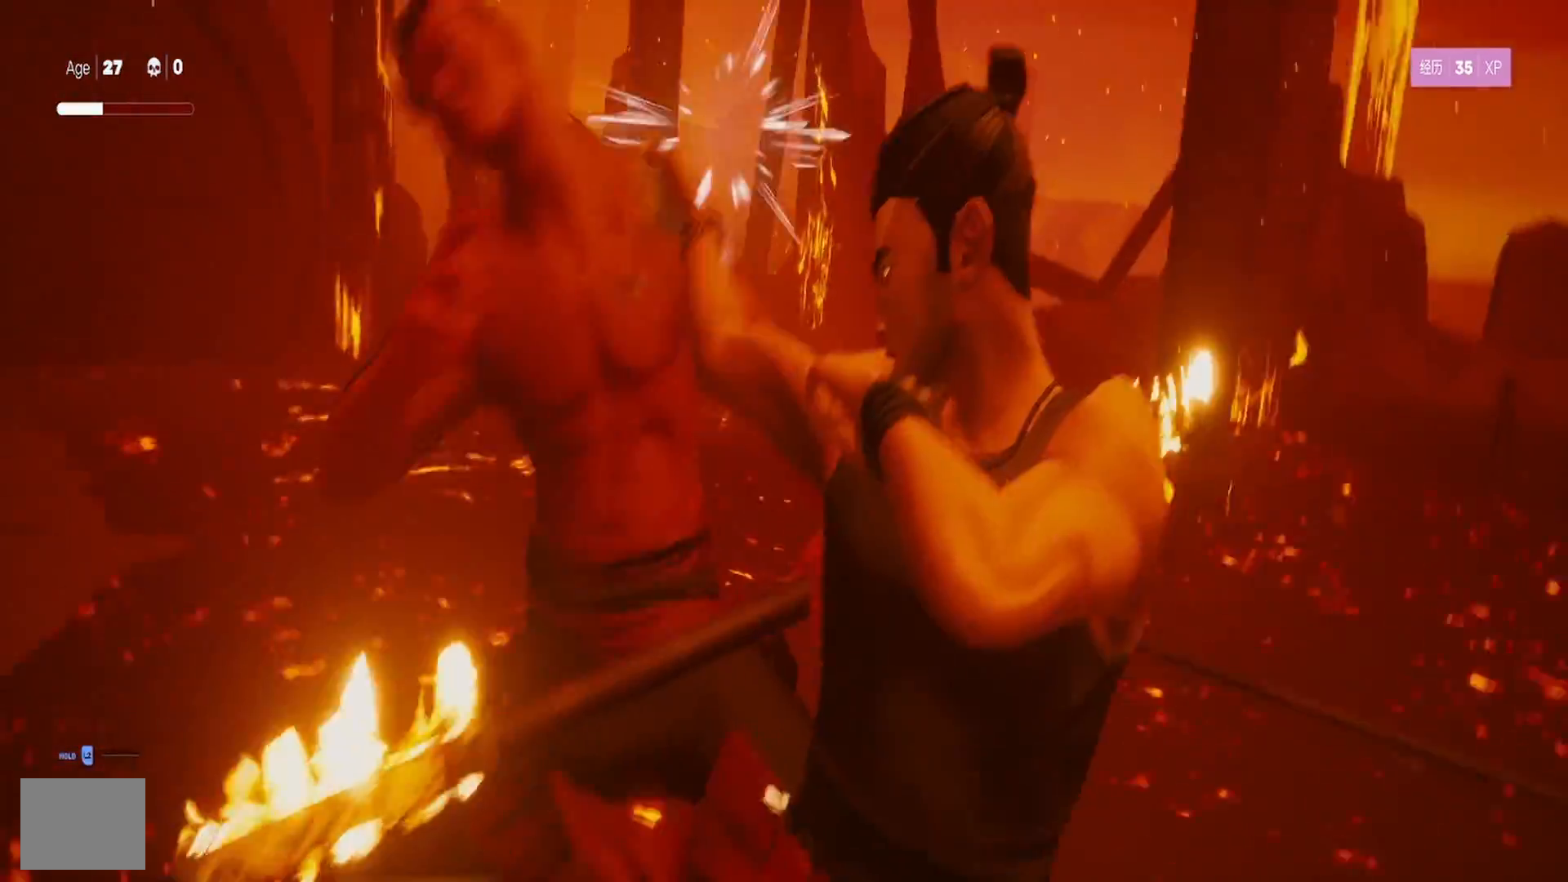
Gameplay with a controller (PlayStation layout); each line is a JSON object with the inputs held at the frame after it. "events" lists button and stick changes between this image and that frame as [ms after this image, input, new state], when the widget could be followed in between. Not read: R1.
{"buttons": ["TRIANGLE"], "left_stick": "up-left", "right_stick": "center", "events": [[67, "TRIANGLE", "down"], [167, "TRIANGLE", "up"], [200, "left_stick", "up-left"], [217, "TRIANGLE", "down"], [350, "TRIANGLE", "up"], [417, "TRIANGLE", "down"]]}
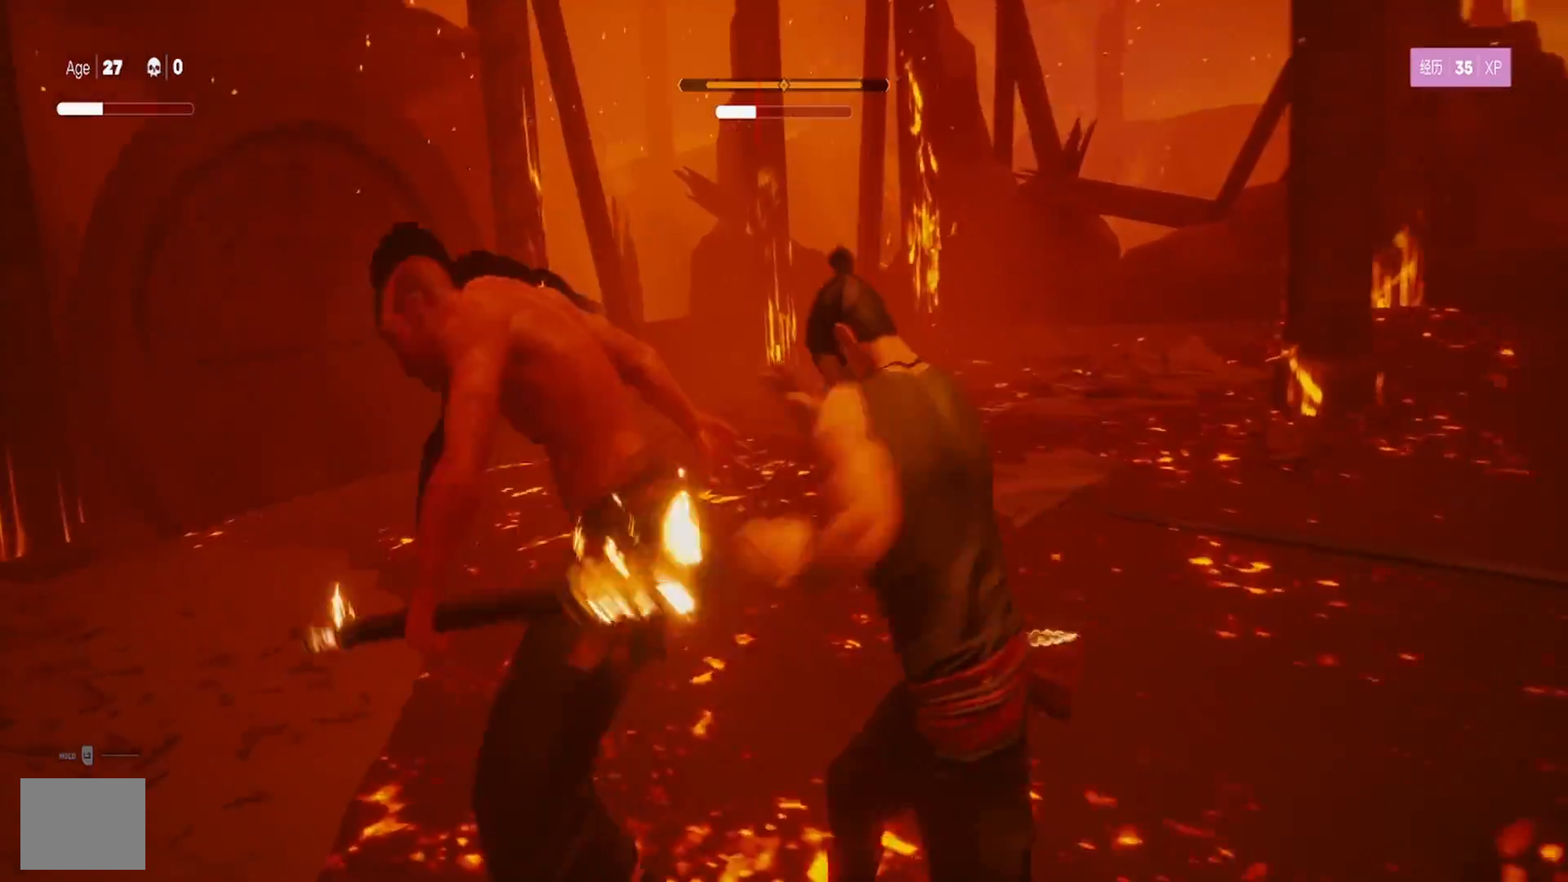
{"buttons": ["SQUARE"], "left_stick": "up-left", "right_stick": "center", "events": [[33, "TRIANGLE", "up"], [67, "TRIANGLE", "down"], [200, "TRIANGLE", "up"], [267, "TRIANGLE", "down"], [333, "TRIANGLE", "up"], [367, "SQUARE", "down"], [450, "SQUARE", "up"], [500, "SQUARE", "down"]]}
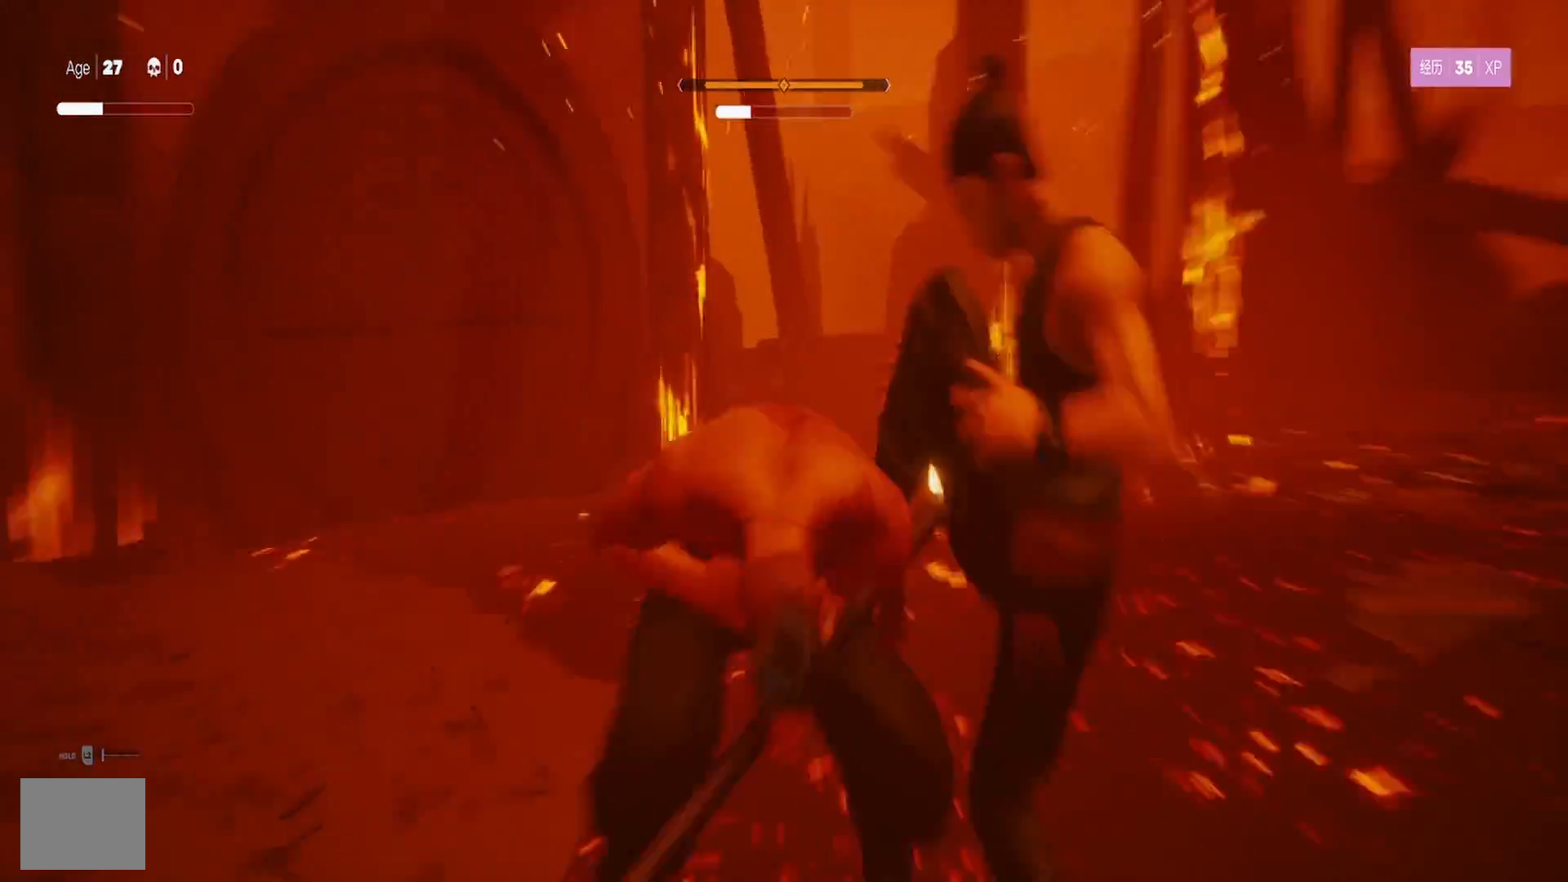
{"buttons": ["SQUARE"], "left_stick": "up-left", "right_stick": "center", "events": [[100, "SQUARE", "up"], [167, "SQUARE", "down"], [283, "SQUARE", "up"], [333, "SQUARE", "down"], [450, "SQUARE", "up"], [500, "SQUARE", "down"]]}
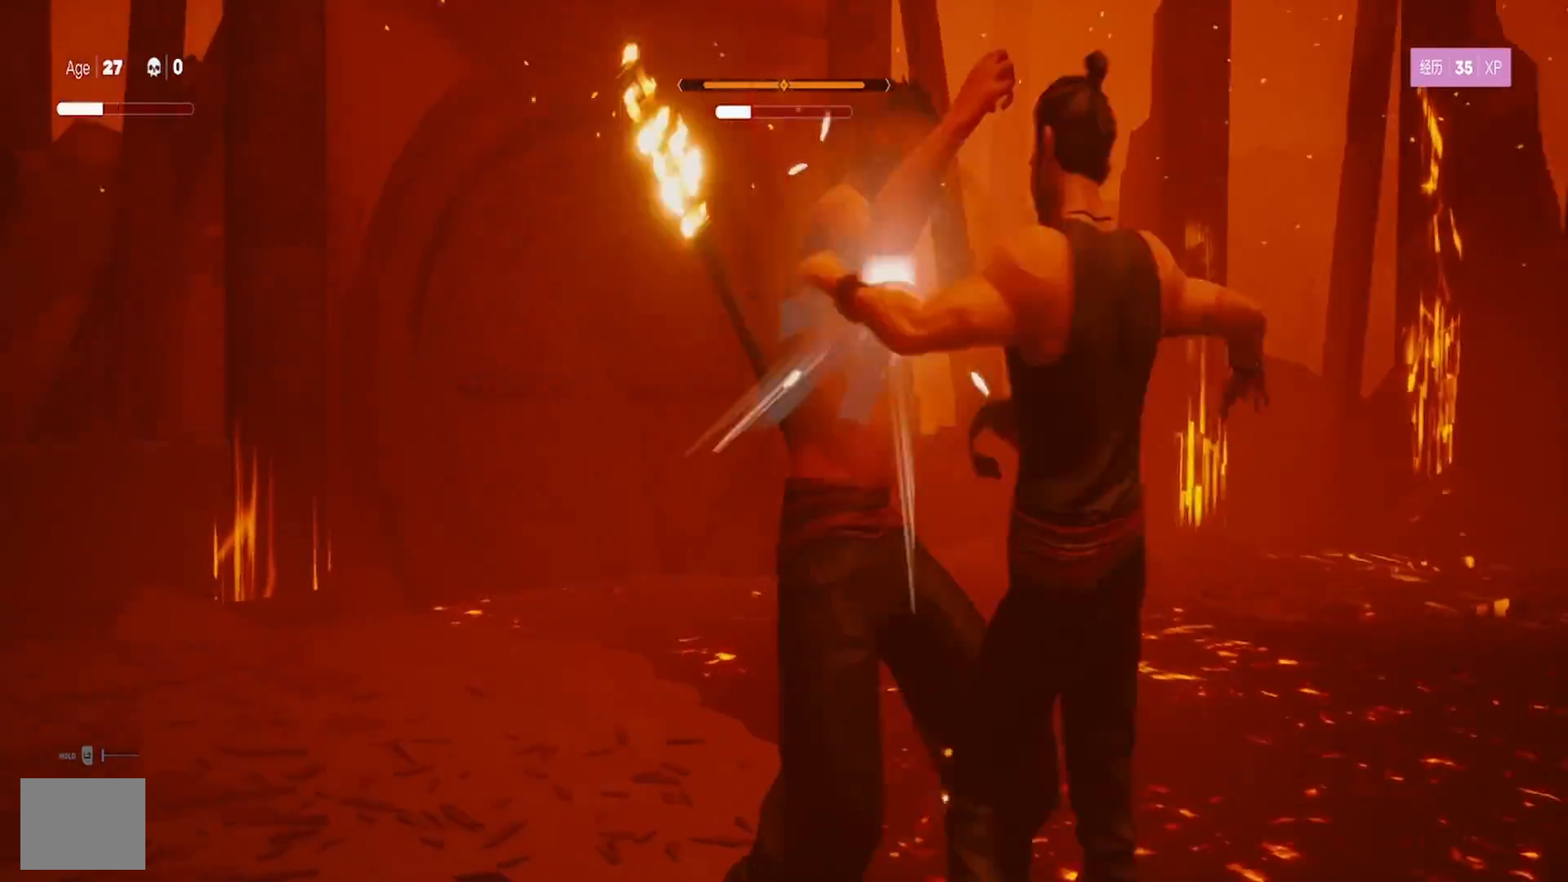
{"buttons": [], "left_stick": "center", "right_stick": "center", "events": [[117, "SQUARE", "up"], [183, "TRIANGLE", "down"], [317, "TRIANGLE", "up"], [367, "TRIANGLE", "down"], [433, "left_stick", "center"], [467, "TRIANGLE", "up"]]}
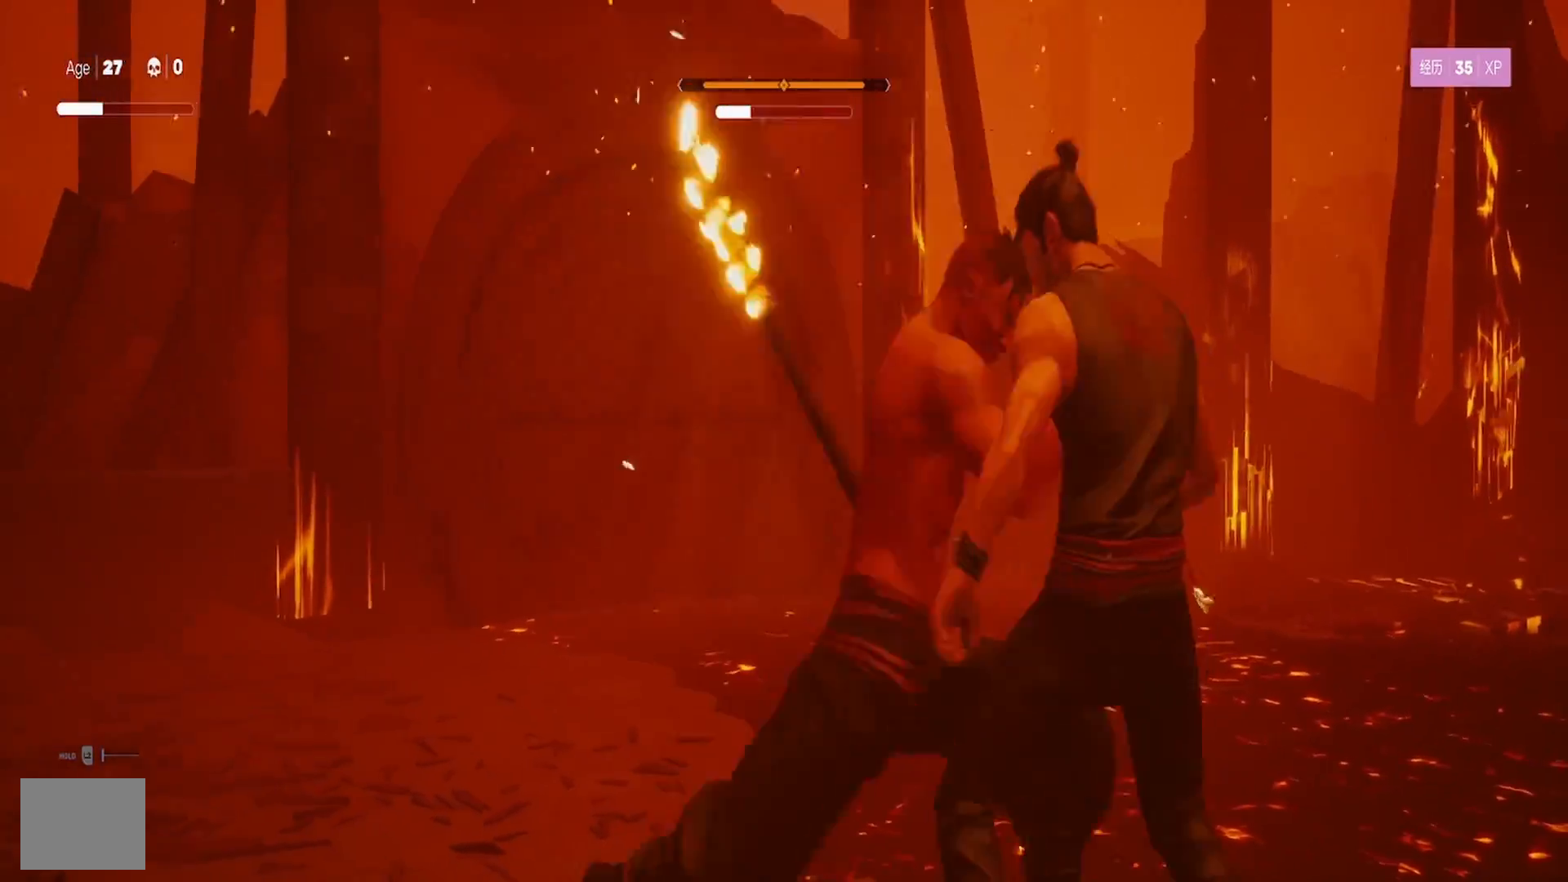
{"buttons": ["L1"], "left_stick": "center", "right_stick": "center", "events": [[17, "L1", "down"], [133, "L3", "down"], [133, "left_stick", "down"], [233, "L3", "up"], [300, "left_stick", "center"]]}
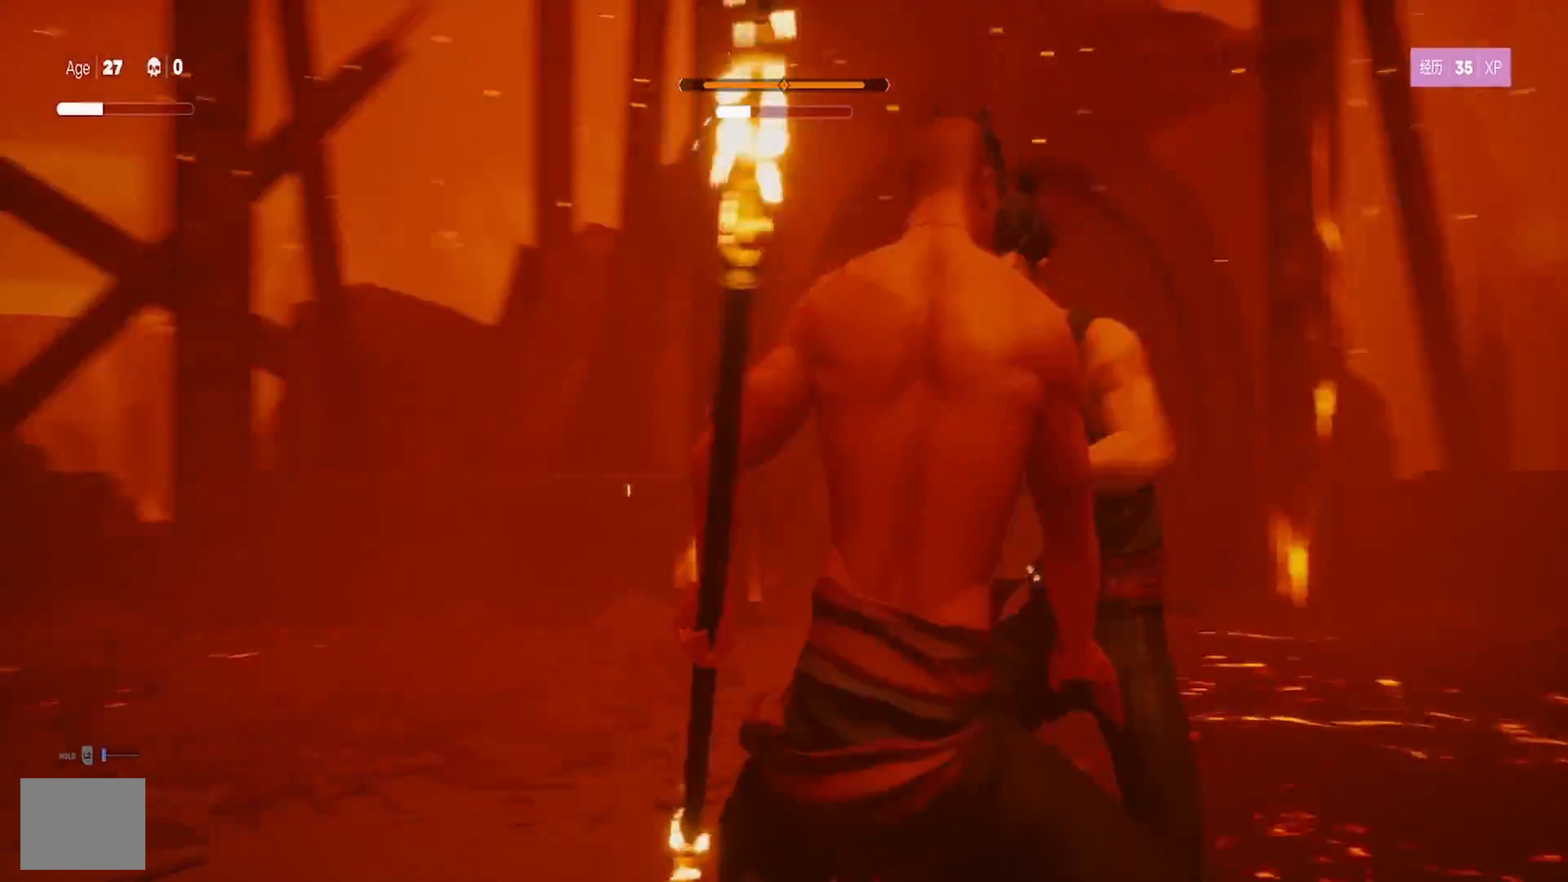
{"buttons": ["L1"], "left_stick": "down", "right_stick": "center", "events": [[317, "left_stick", "down"]]}
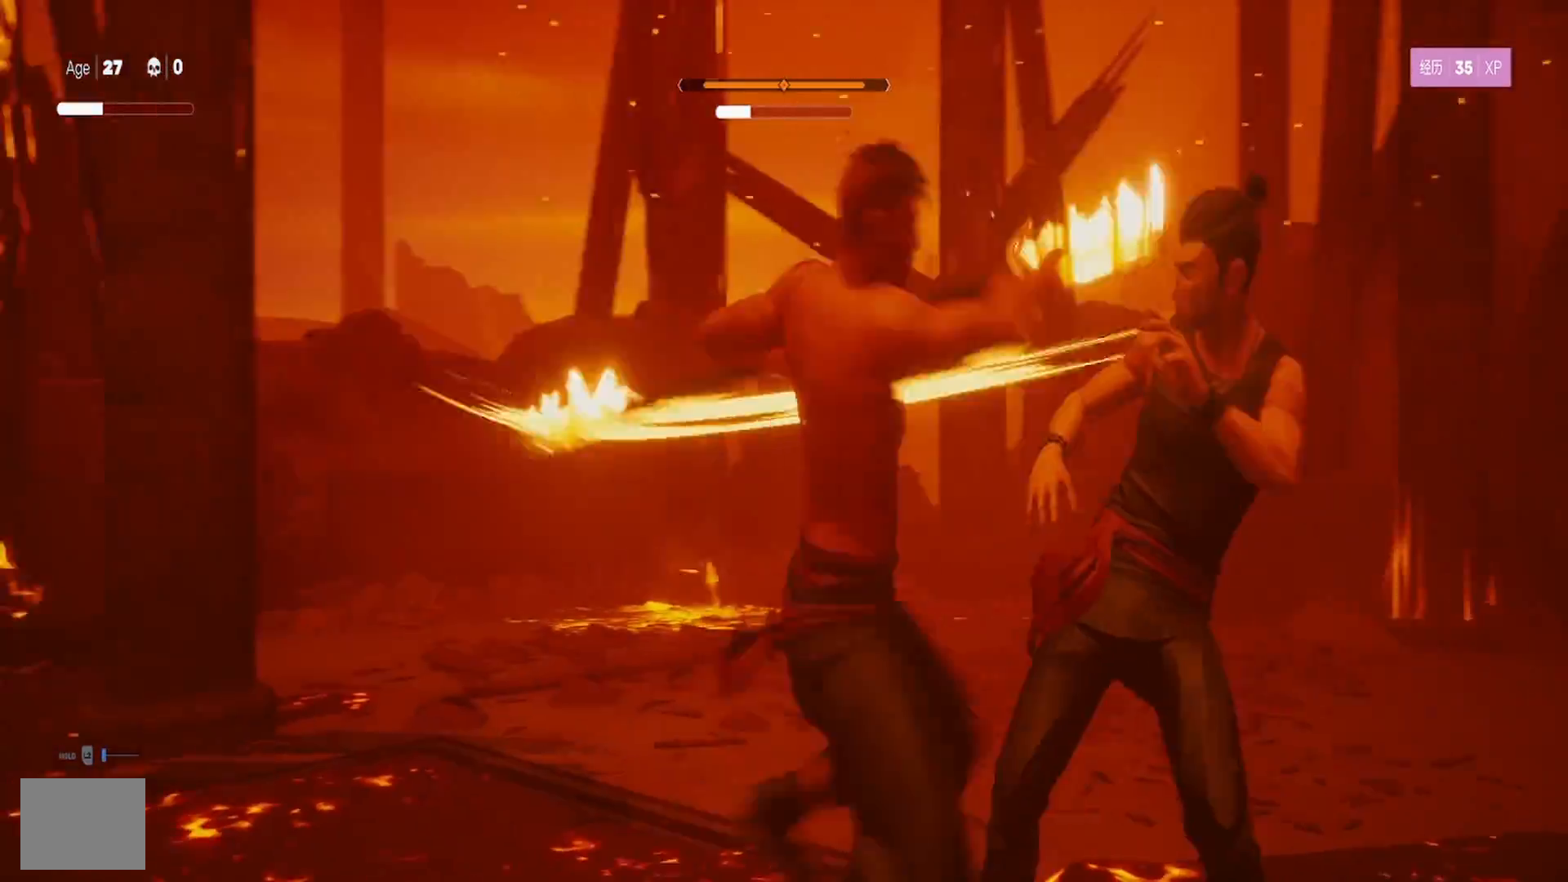
{"buttons": ["L1"], "left_stick": "down", "right_stick": "center", "events": [[17, "left_stick", "down-left"], [167, "left_stick", "center"], [450, "left_stick", "down"]]}
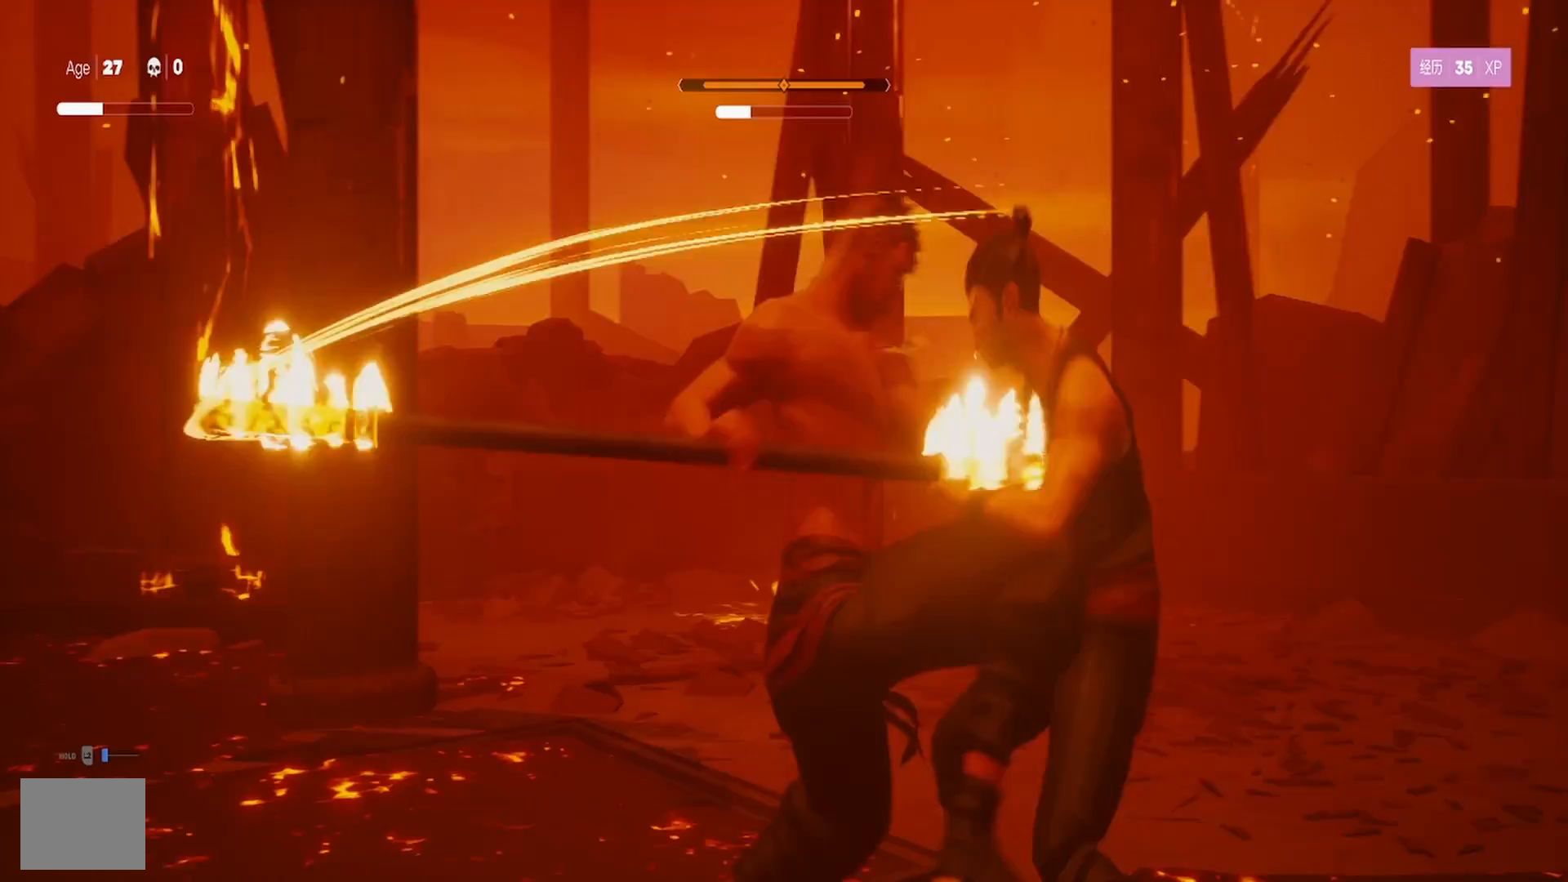
{"buttons": ["L1"], "left_stick": "down", "right_stick": "center", "events": [[217, "left_stick", "center"], [500, "left_stick", "down"]]}
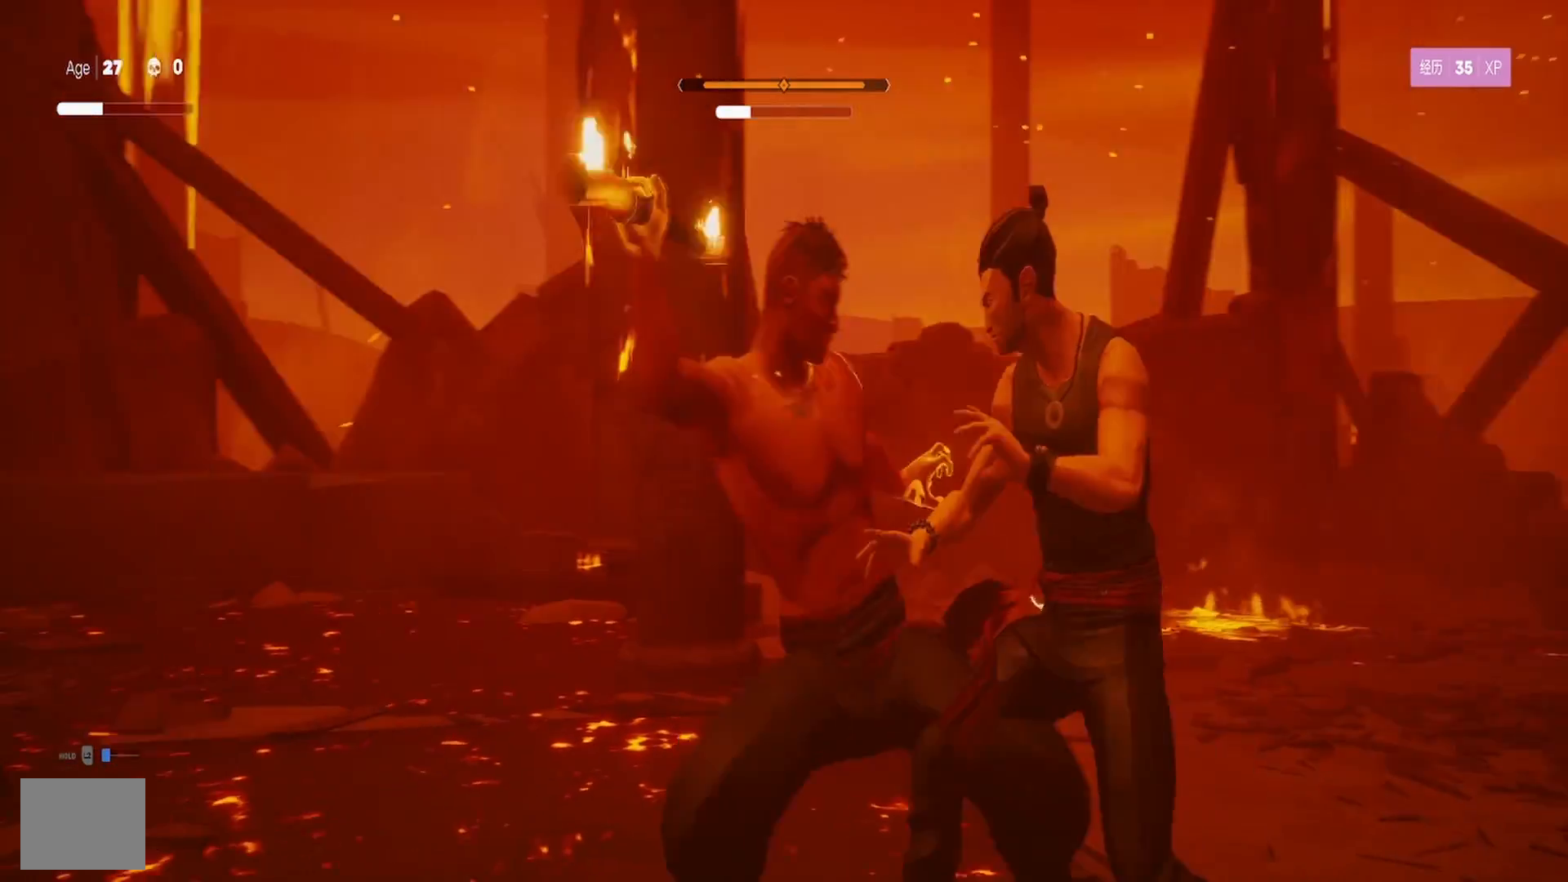
{"buttons": ["SQUARE"], "left_stick": "up", "right_stick": "center", "events": [[83, "L3", "down"], [183, "L3", "up"], [283, "left_stick", "center"], [433, "L1", "up"], [467, "SQUARE", "down"], [467, "left_stick", "up"]]}
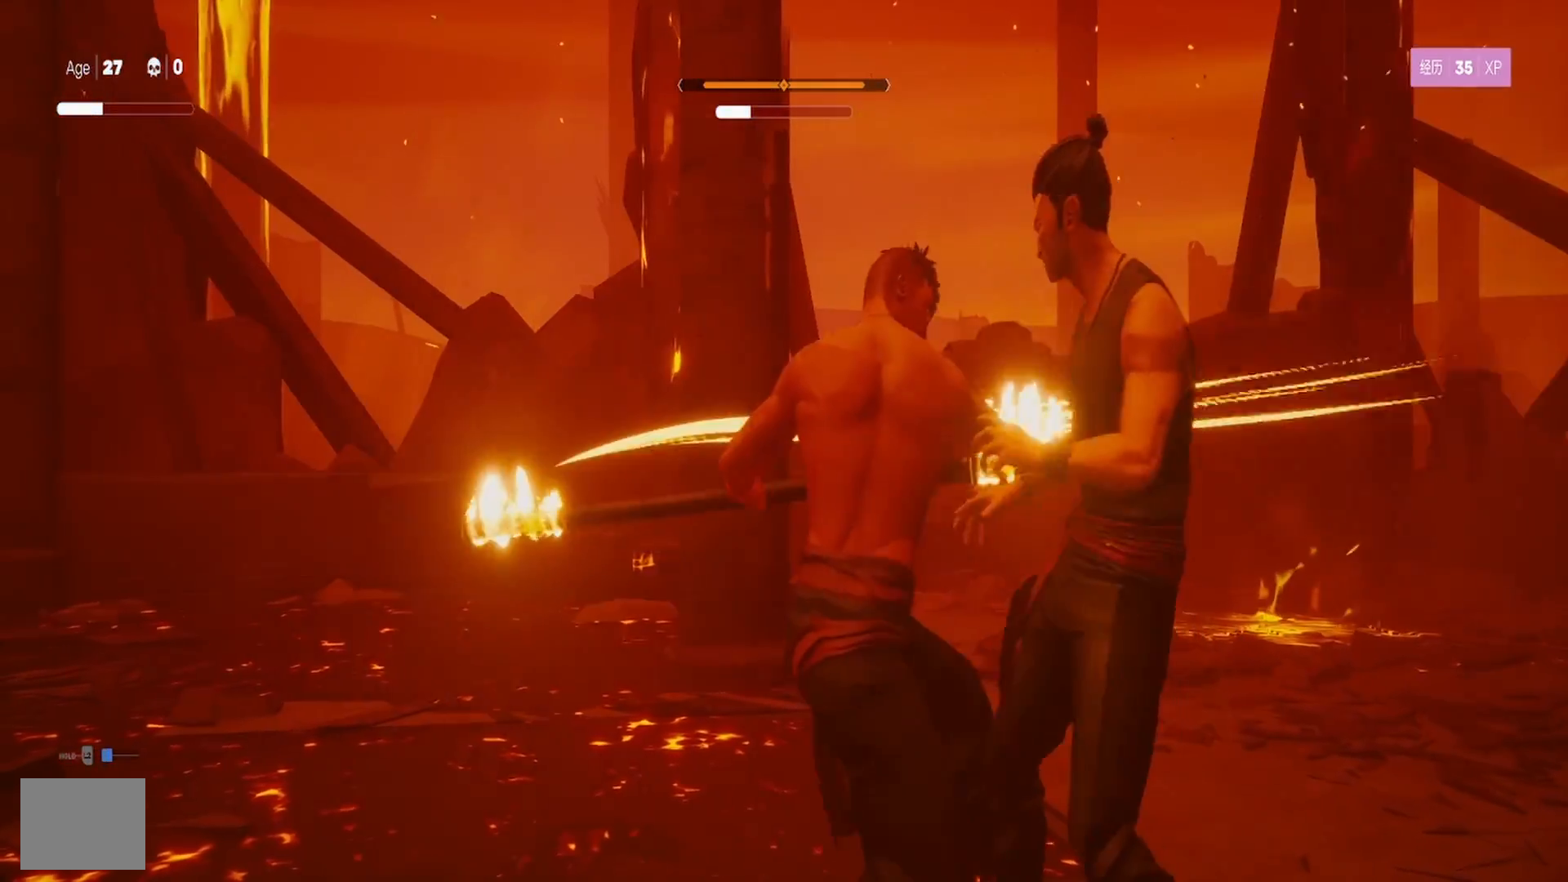
{"buttons": ["SQUARE"], "left_stick": "center", "right_stick": "center", "events": [[33, "SQUARE", "up"], [100, "SQUARE", "down"], [100, "left_stick", "up-left"], [200, "SQUARE", "up"], [267, "SQUARE", "down"], [333, "left_stick", "center"], [383, "SQUARE", "up"], [400, "left_stick", "up"], [417, "SQUARE", "down"], [500, "left_stick", "center"]]}
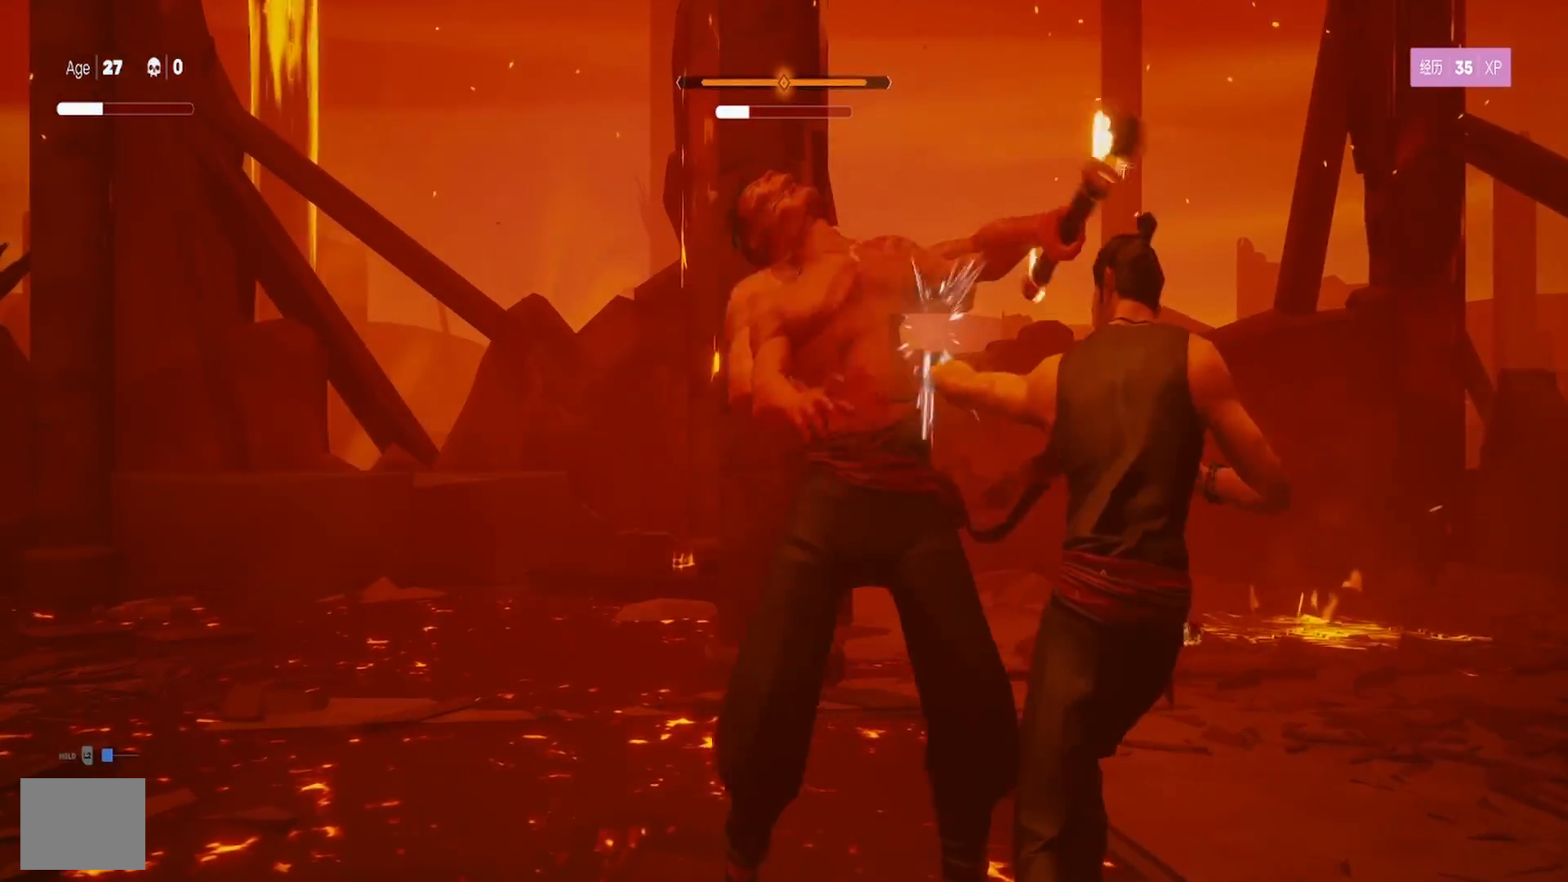
{"buttons": [], "left_stick": "up", "right_stick": "center", "events": [[67, "left_stick", "up"], [167, "SQUARE", "up"], [217, "TRIANGLE", "down"], [317, "TRIANGLE", "up"], [367, "left_stick", "center"], [383, "TRIANGLE", "down"], [433, "left_stick", "up"], [483, "TRIANGLE", "up"]]}
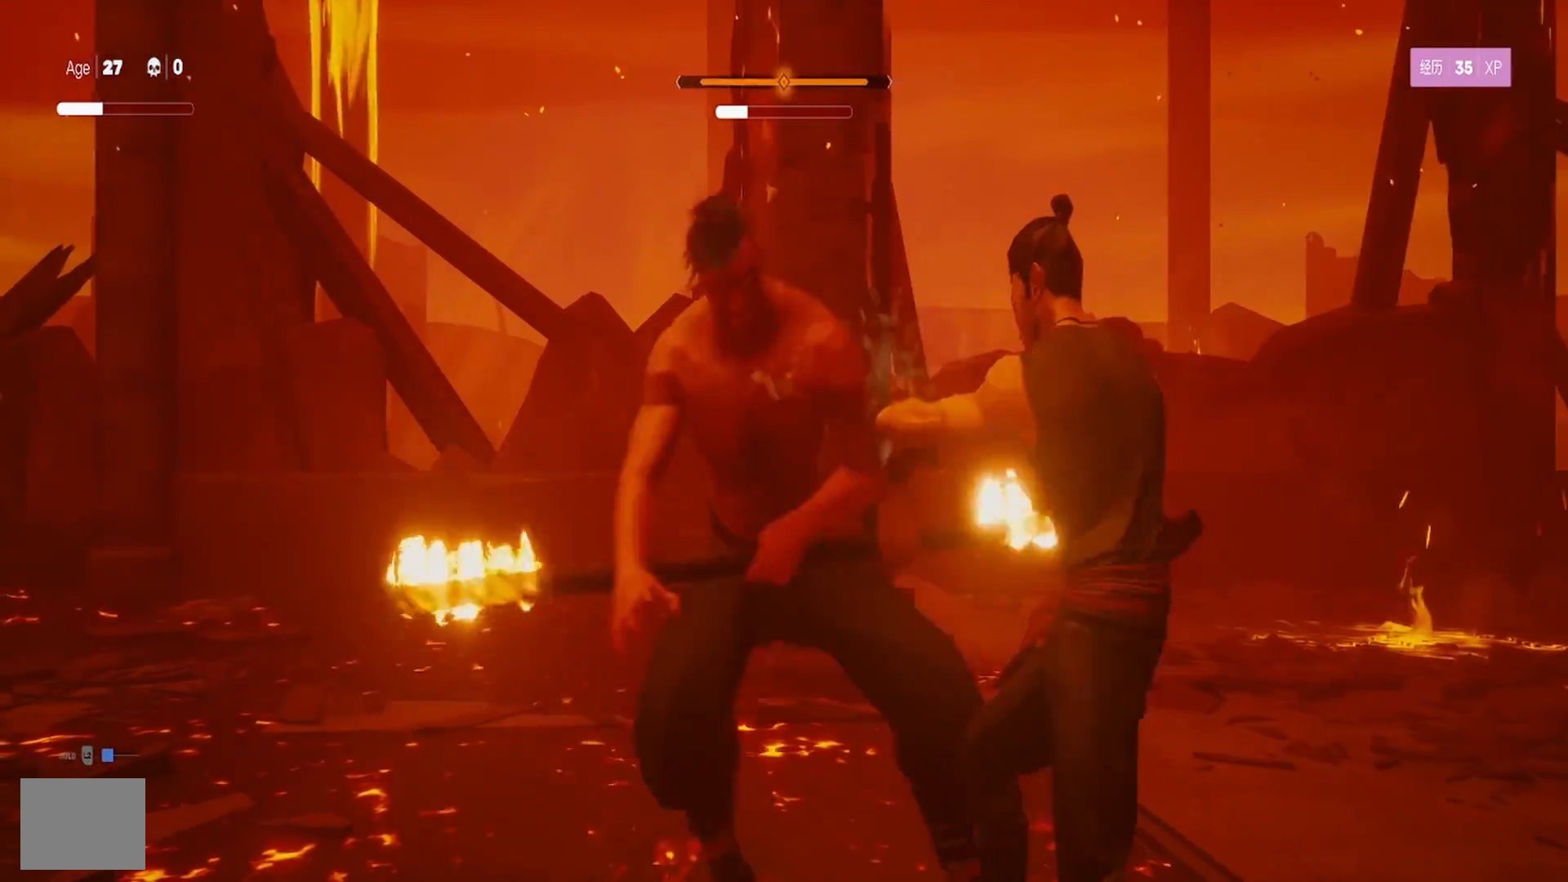
{"buttons": [], "left_stick": "down", "right_stick": "center", "events": [[50, "TRIANGLE", "down"], [150, "TRIANGLE", "up"], [200, "left_stick", "center"], [217, "TRIANGLE", "down"], [283, "left_stick", "down"], [333, "TRIANGLE", "up"], [383, "TRIANGLE", "down"], [500, "TRIANGLE", "up"]]}
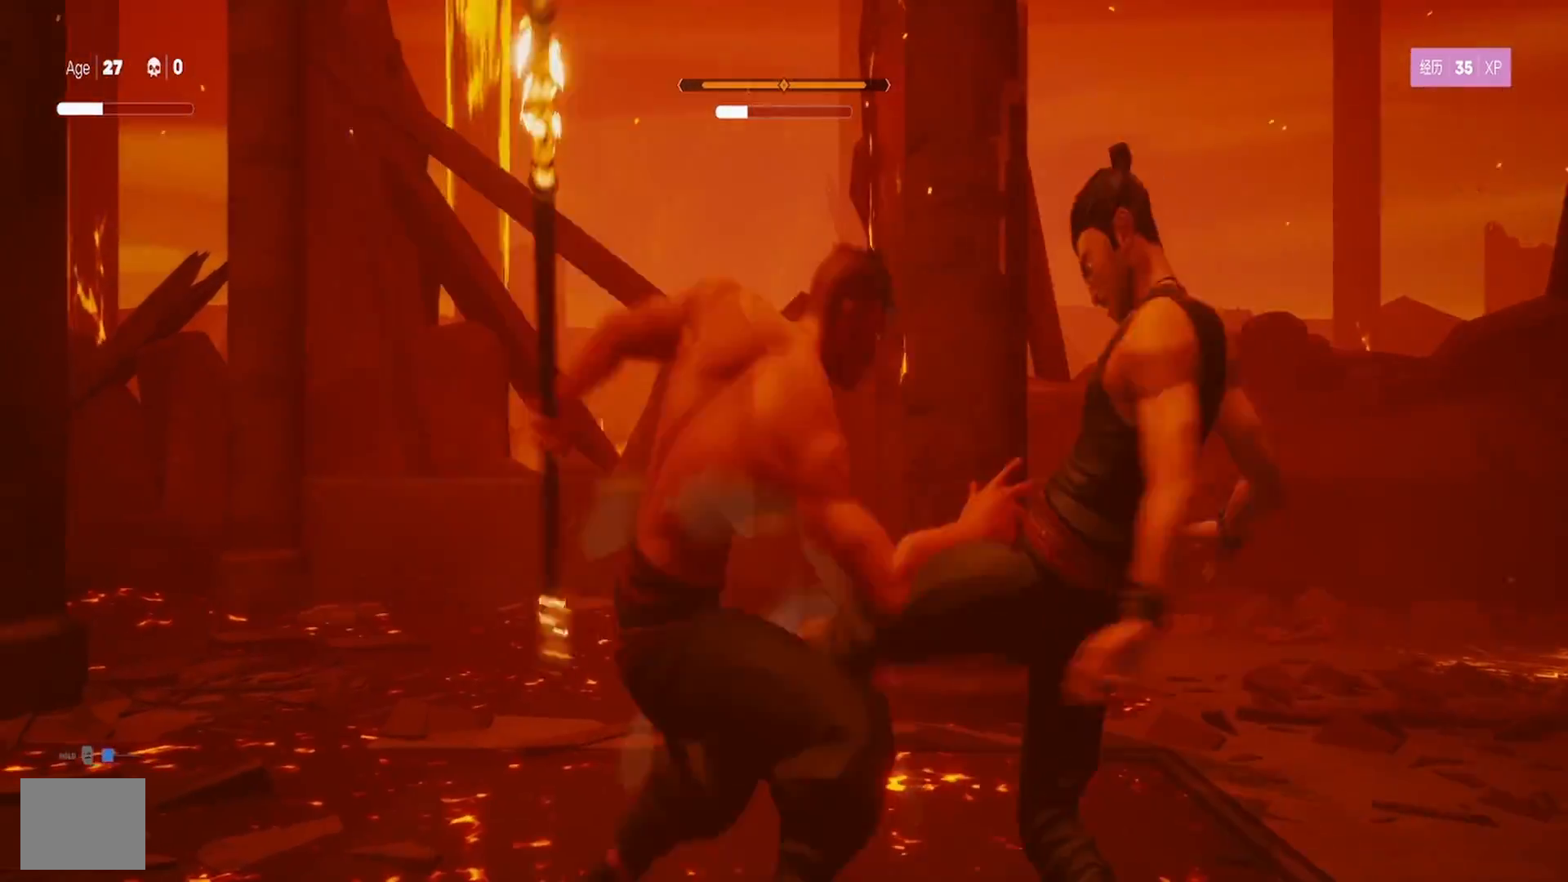
{"buttons": ["L1"], "left_stick": "down", "right_stick": "center", "events": [[67, "TRIANGLE", "down"], [83, "left_stick", "up"], [183, "TRIANGLE", "up"], [233, "TRIANGLE", "down"], [233, "left_stick", "up-left"], [300, "L1", "down"], [333, "TRIANGLE", "up"], [433, "left_stick", "down"]]}
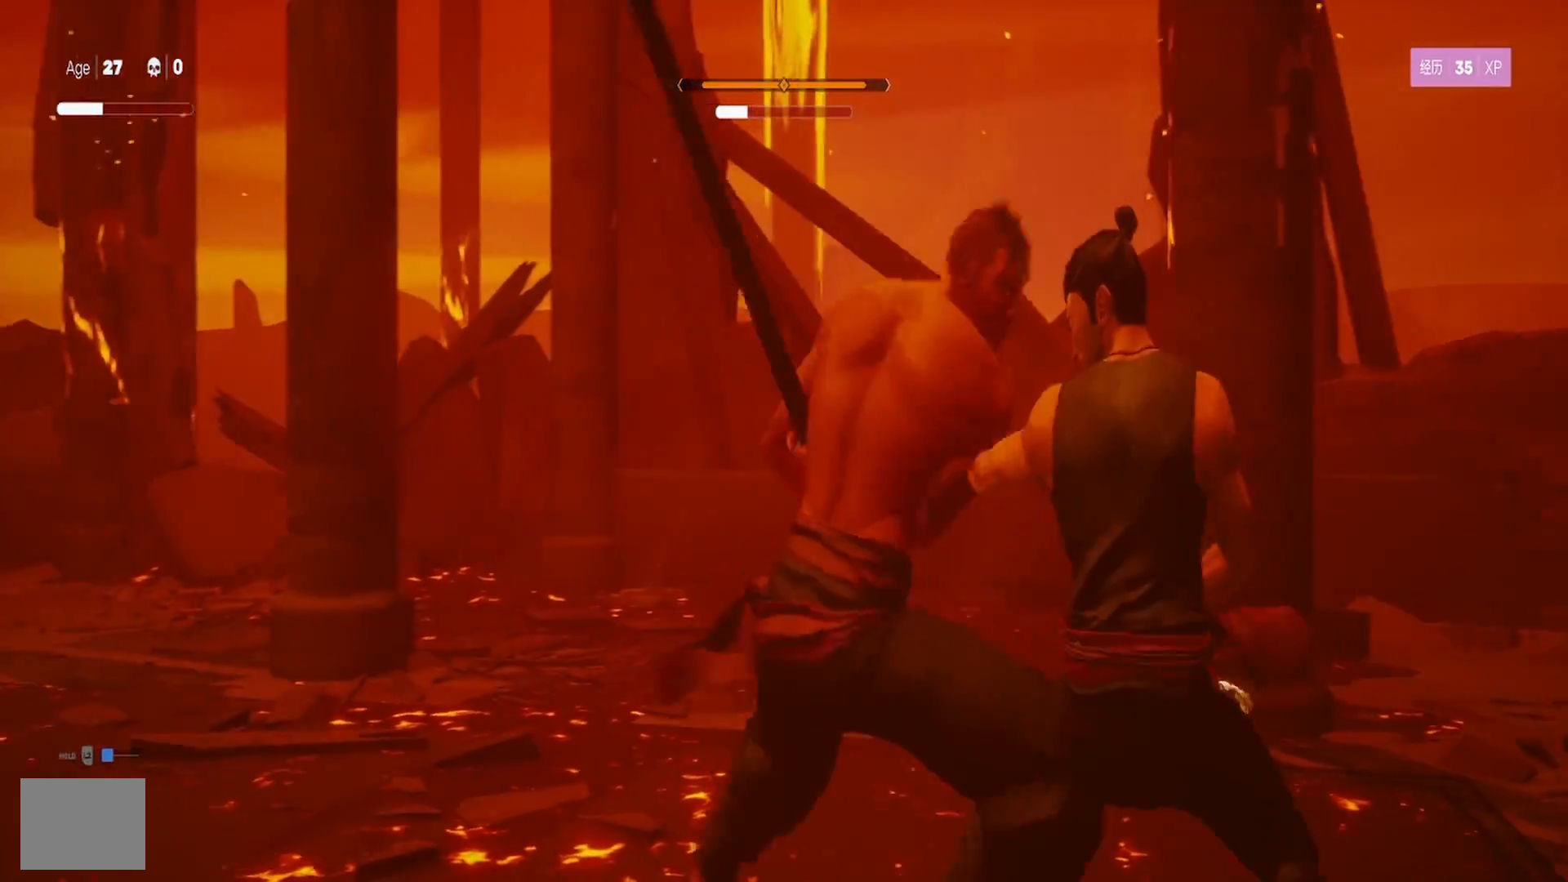
{"buttons": ["L1"], "left_stick": "center", "right_stick": "center", "events": [[233, "left_stick", "center"]]}
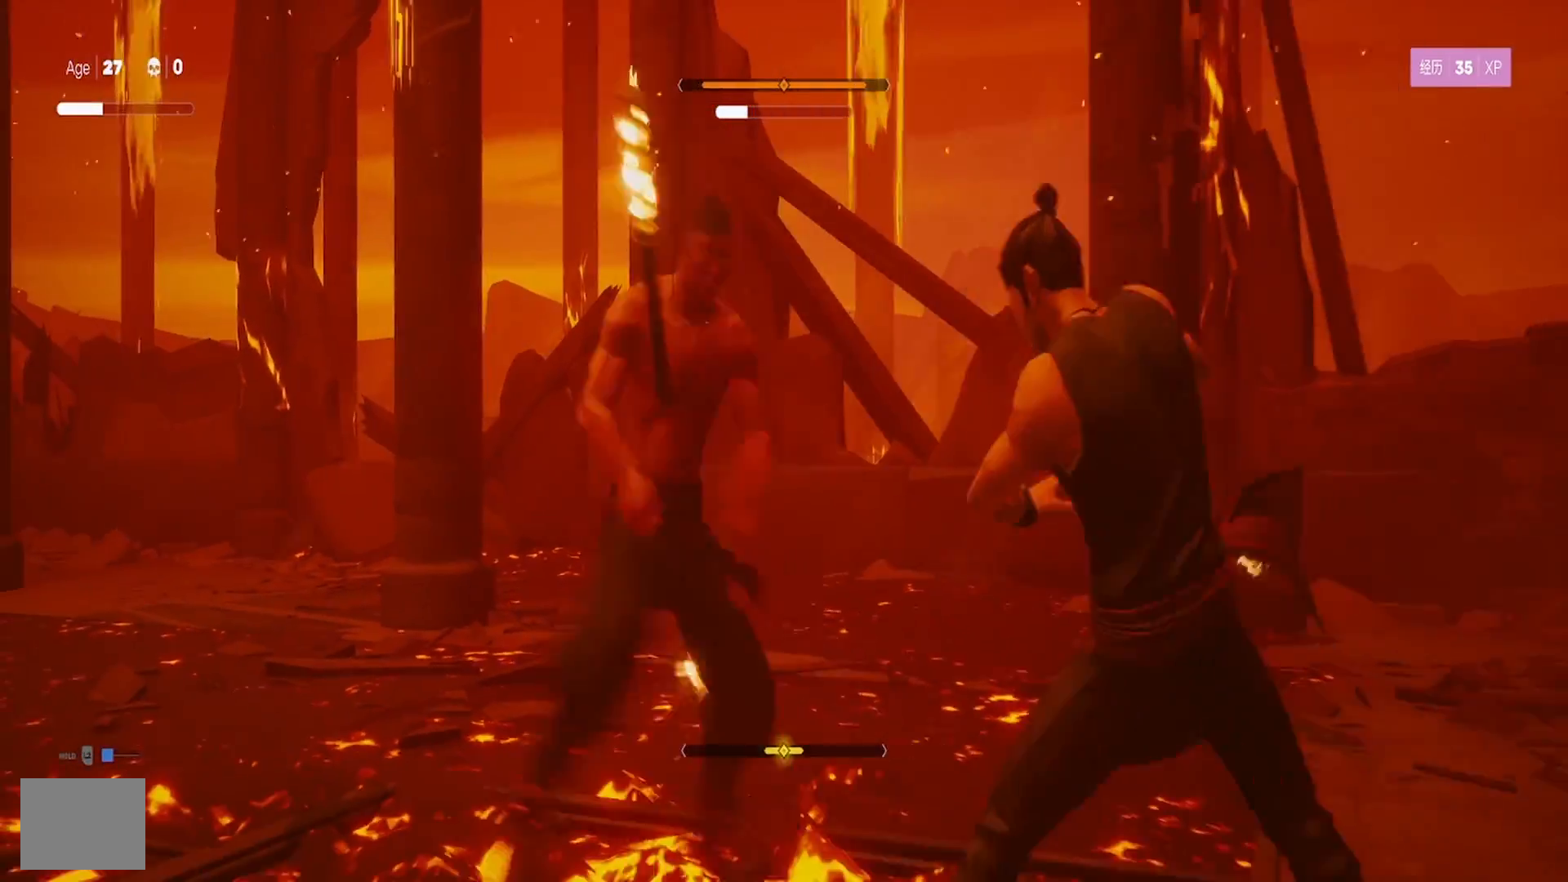
{"buttons": ["L1"], "left_stick": "down-left", "right_stick": "center", "events": [[83, "left_stick", "down"], [383, "left_stick", "center"], [500, "left_stick", "down-left"]]}
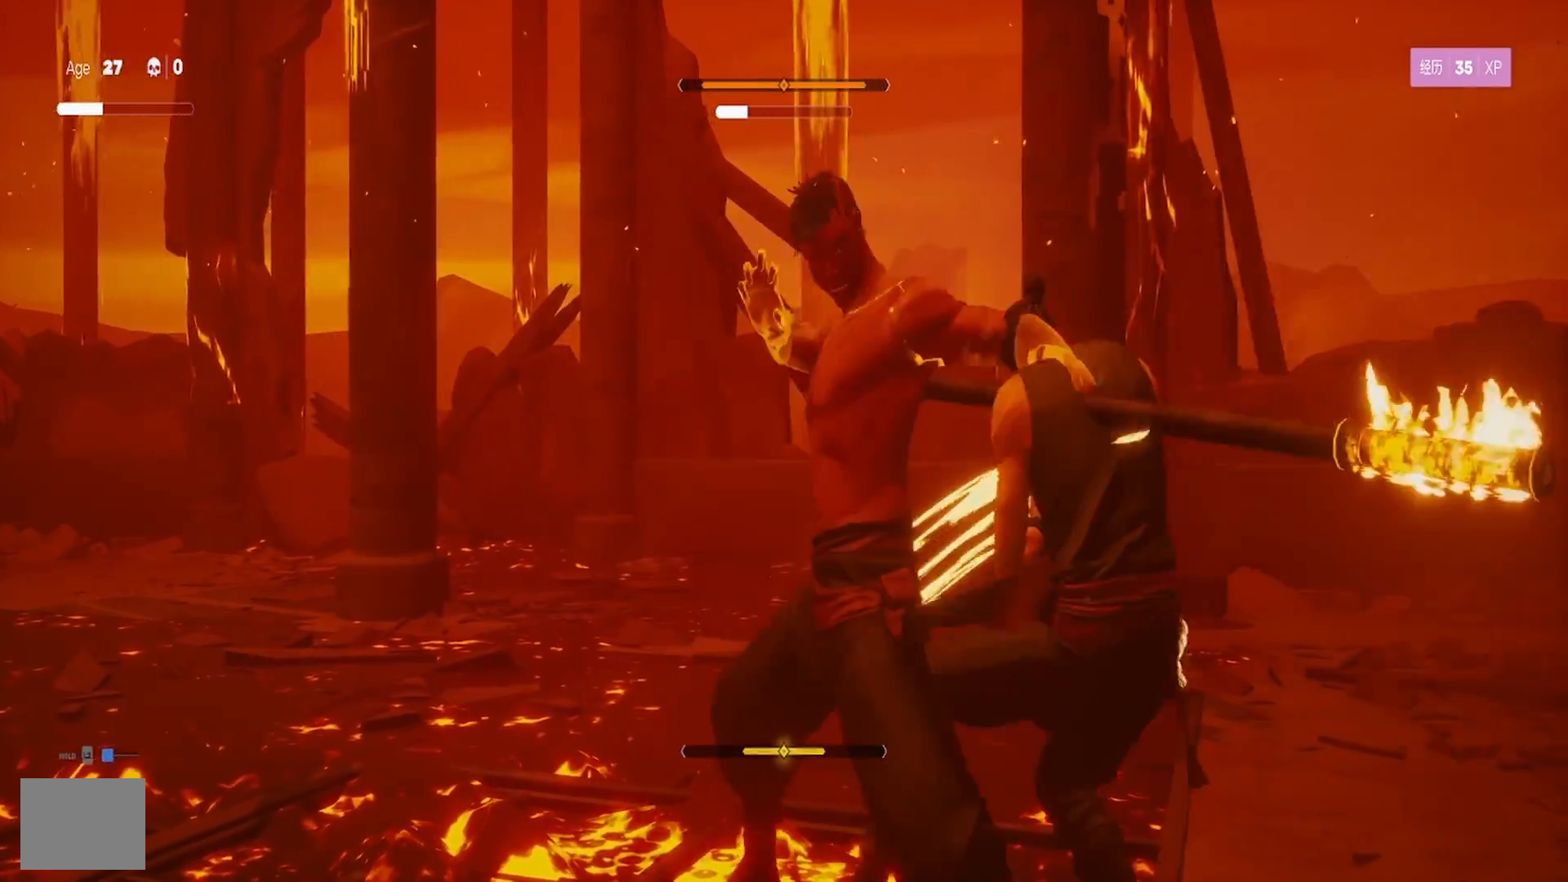
{"buttons": ["L1"], "left_stick": "center", "right_stick": "center", "events": [[67, "left_stick", "left"], [233, "left_stick", "center"]]}
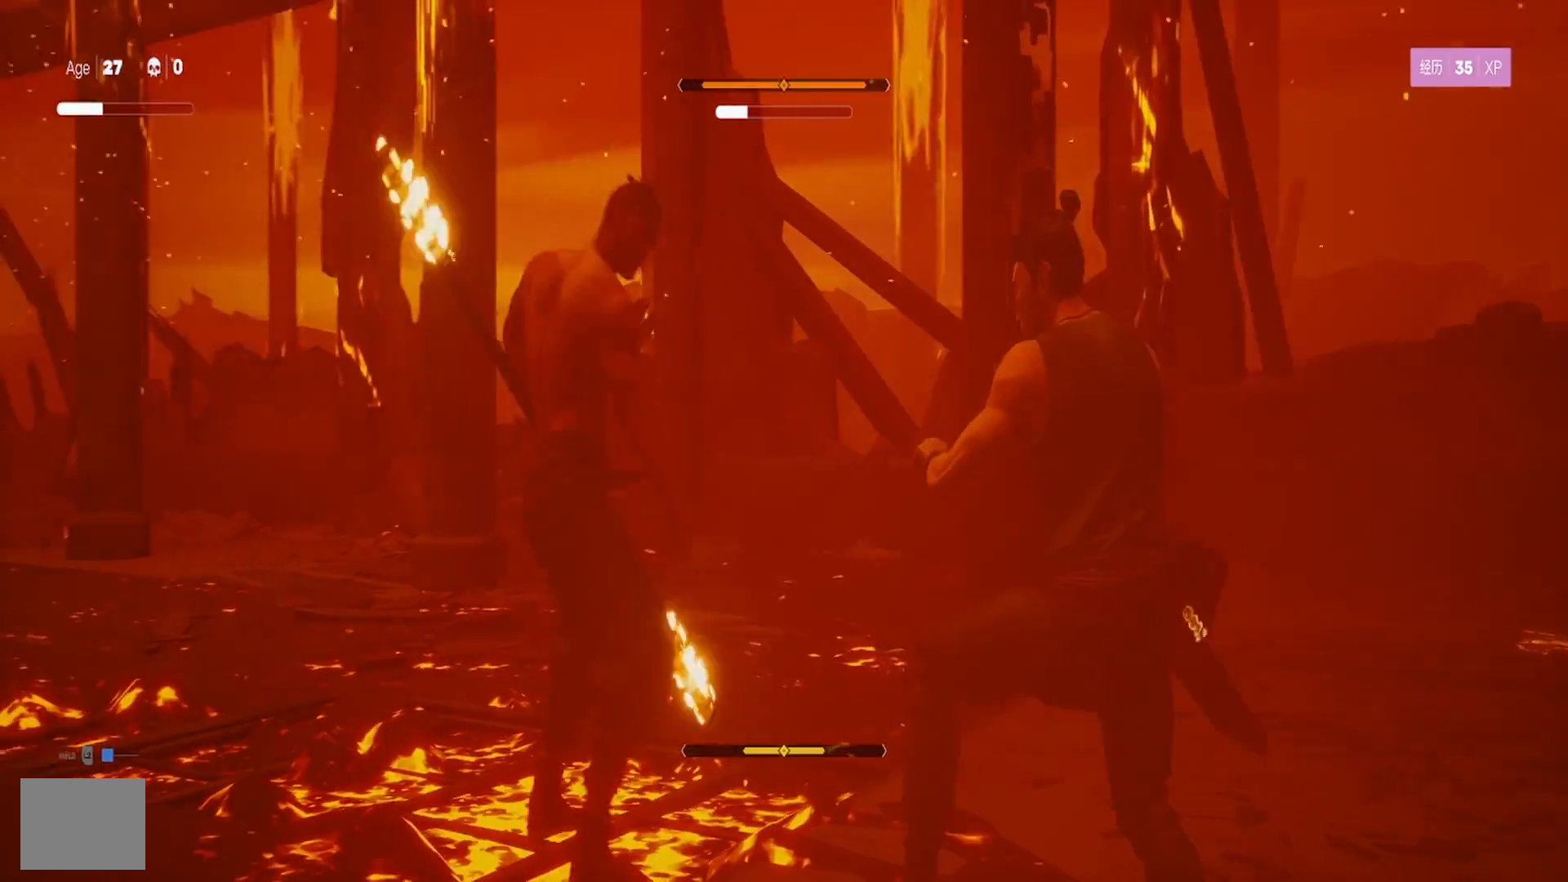
{"buttons": ["L1"], "left_stick": "left", "right_stick": "center", "events": [[233, "left_stick", "left"]]}
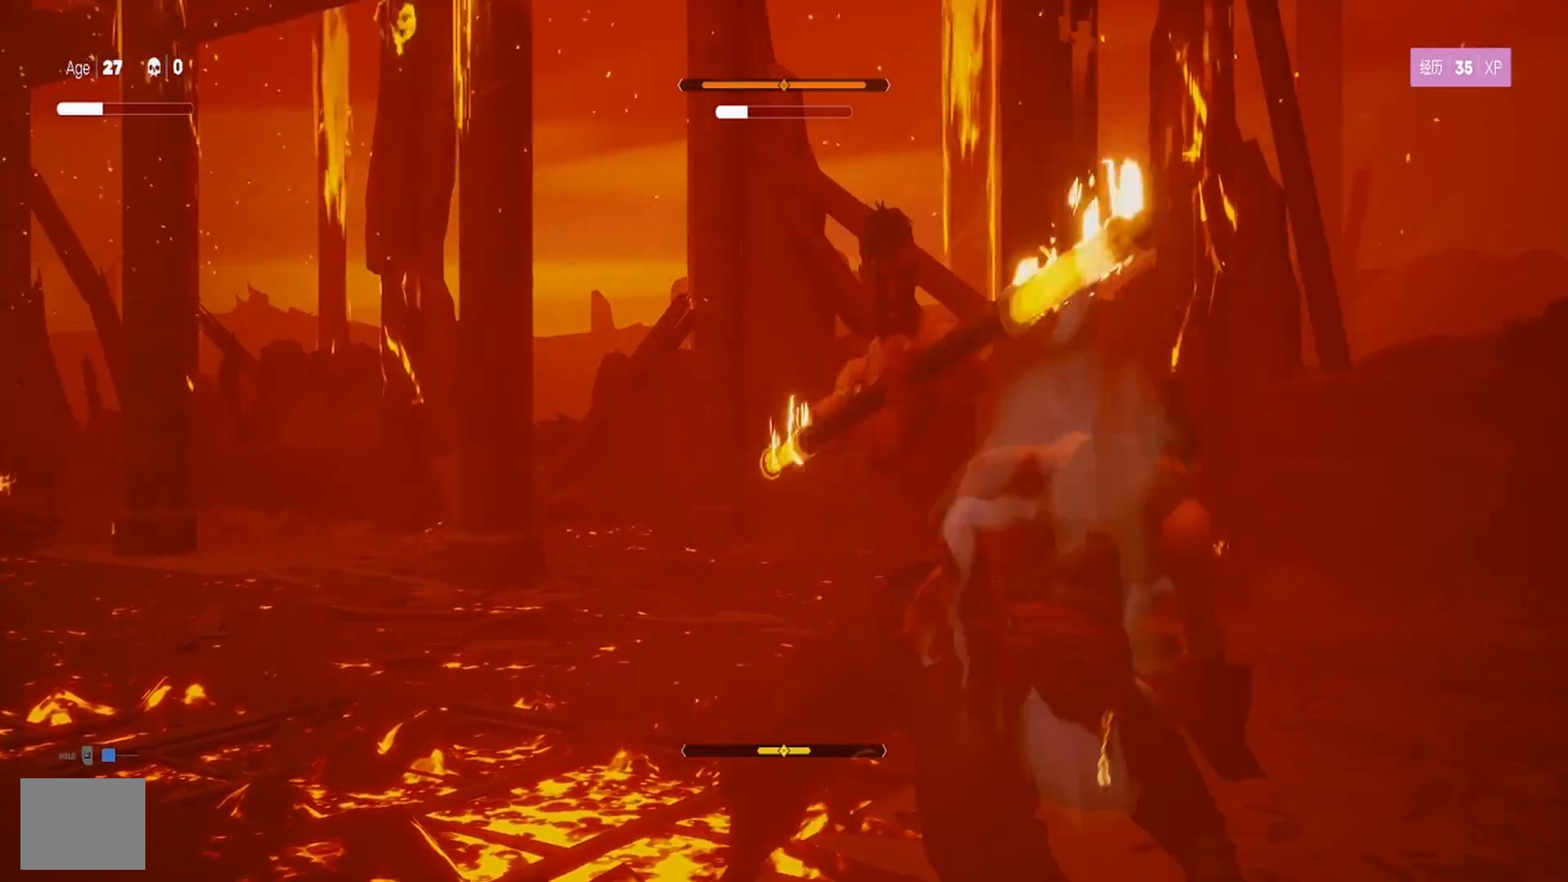
{"buttons": ["L1"], "left_stick": "down", "right_stick": "center", "events": [[17, "left_stick", "center"], [317, "left_stick", "down"]]}
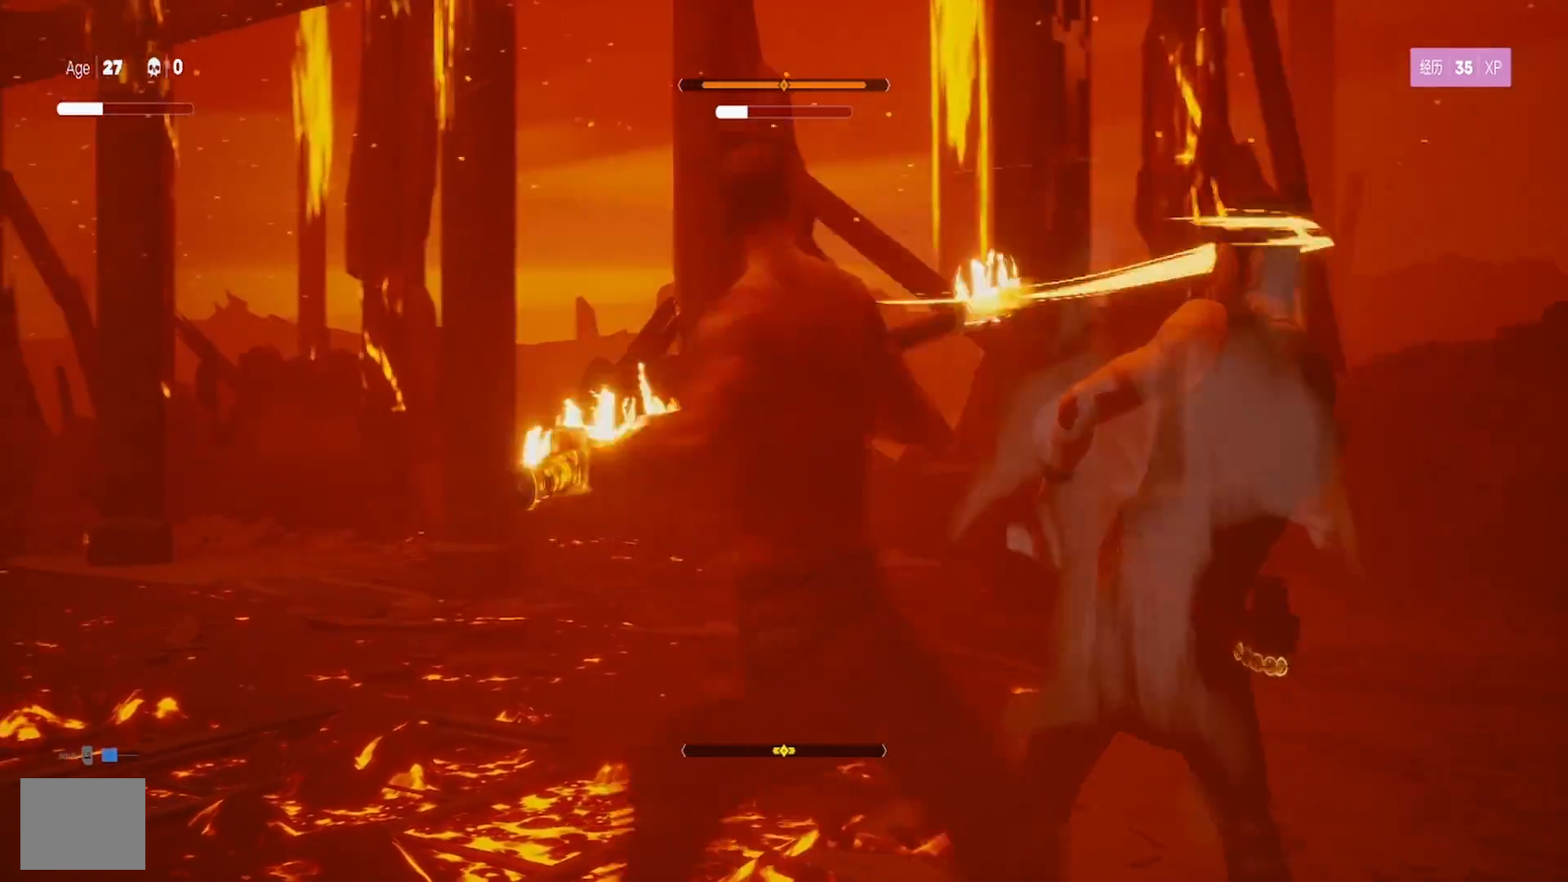
{"buttons": ["L1"], "left_stick": "down", "right_stick": "center", "events": [[67, "left_stick", "center"], [317, "left_stick", "down"], [383, "L3", "down"], [450, "L3", "up"]]}
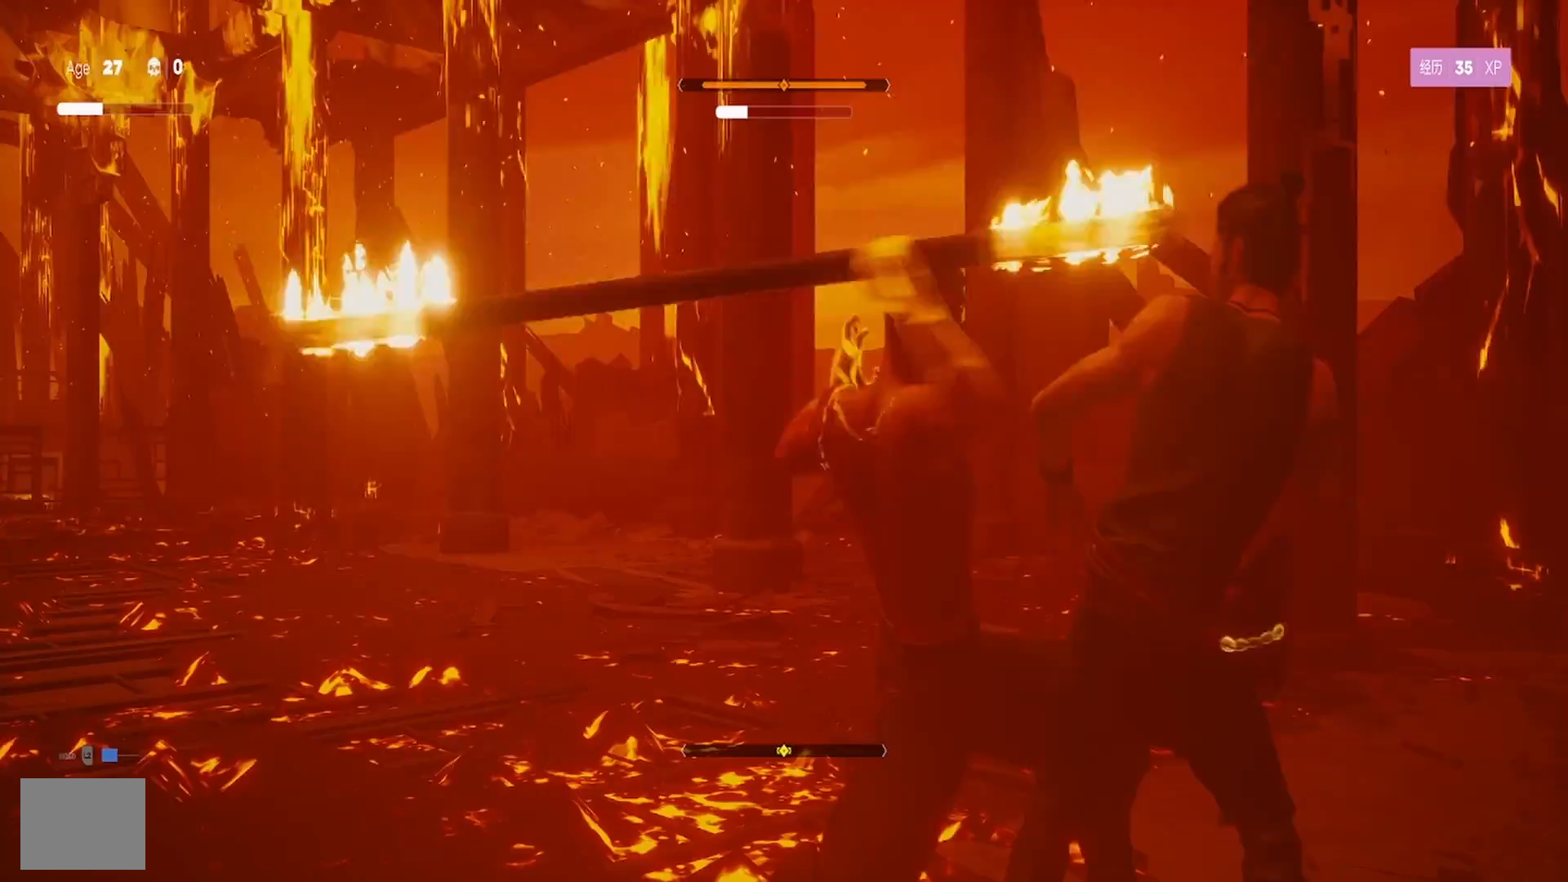
{"buttons": ["SQUARE"], "left_stick": "up-left", "right_stick": "center", "events": [[83, "left_stick", "center"], [317, "L1", "up"], [317, "SQUARE", "down"], [400, "SQUARE", "up"], [417, "left_stick", "up-left"], [450, "SQUARE", "down"]]}
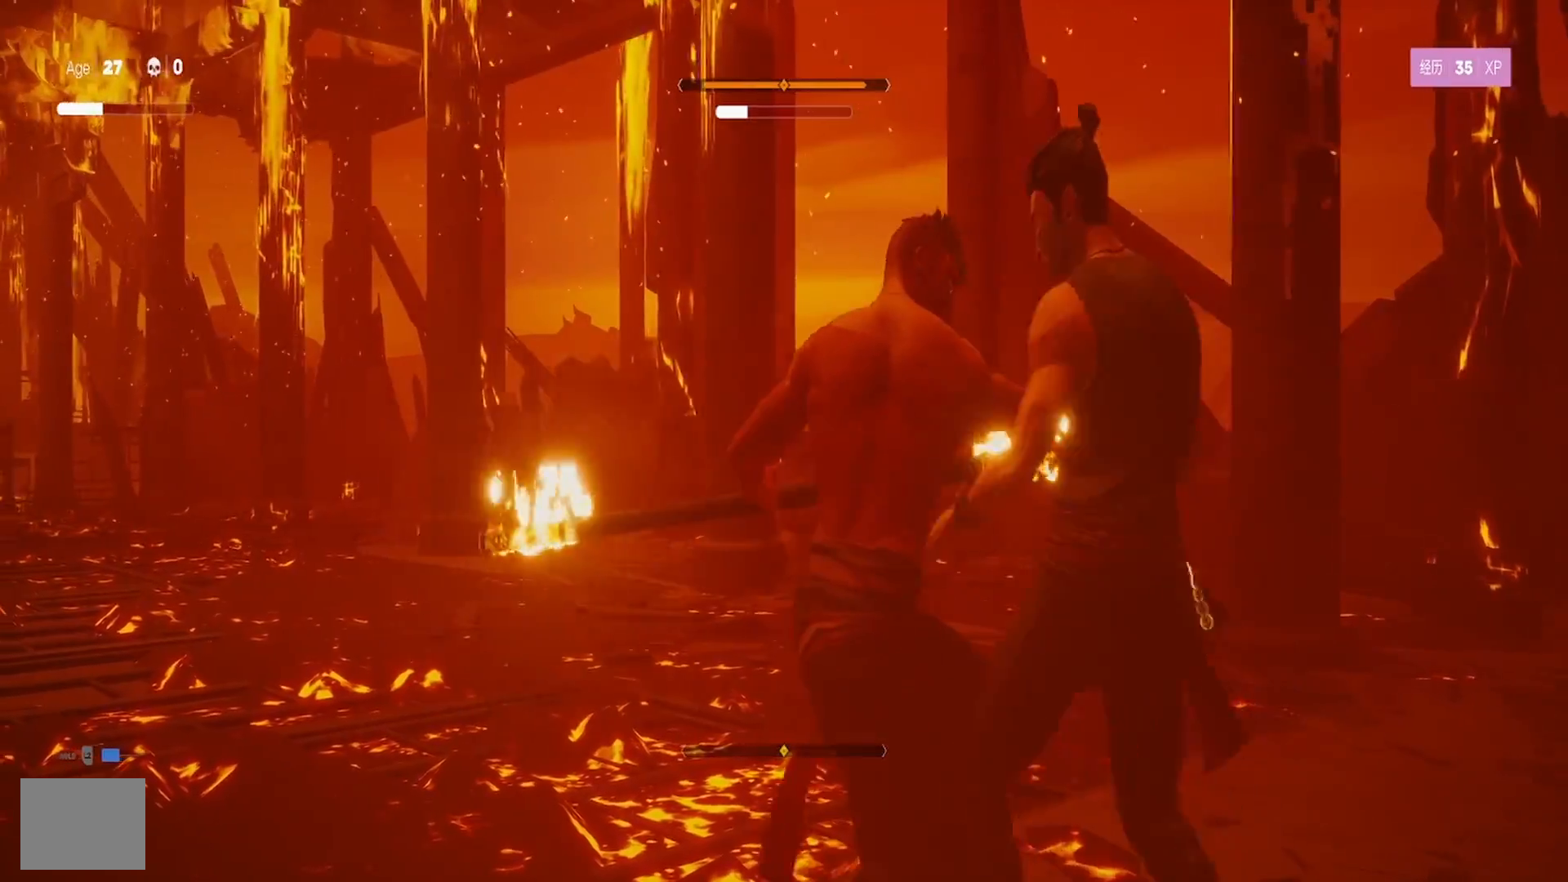
{"buttons": ["SQUARE"], "left_stick": "up", "right_stick": "center", "events": [[50, "SQUARE", "up"], [117, "SQUARE", "down"], [150, "left_stick", "center"], [217, "SQUARE", "up"], [233, "left_stick", "up"], [267, "SQUARE", "down"], [333, "left_stick", "center"], [383, "SQUARE", "up"], [400, "left_stick", "up"], [433, "SQUARE", "down"]]}
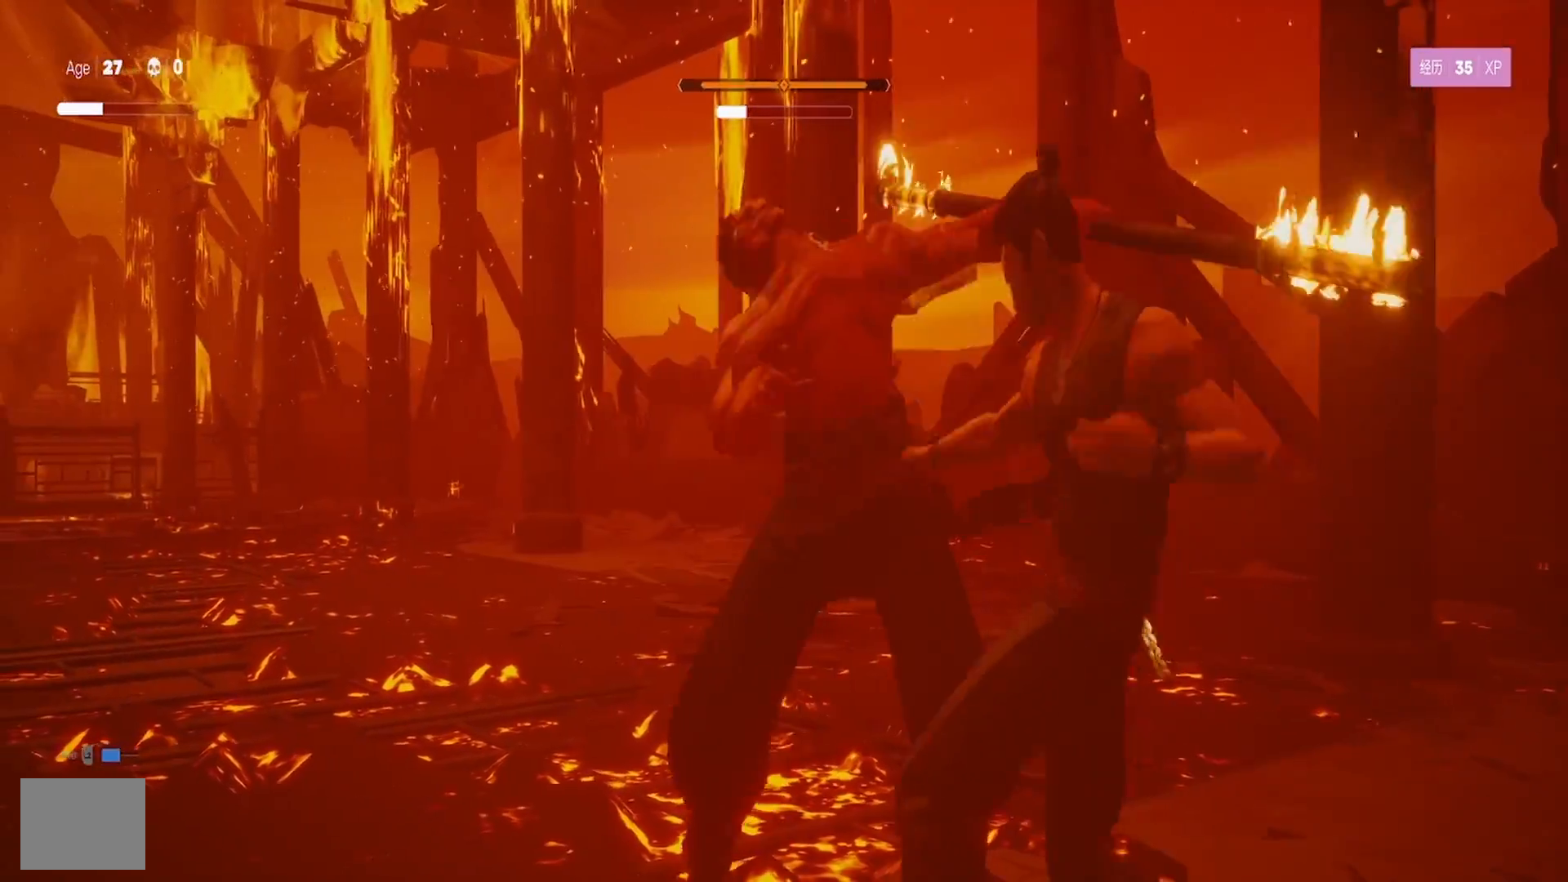
{"buttons": [], "left_stick": "up", "right_stick": "center", "events": [[17, "SQUARE", "up"], [67, "TRIANGLE", "down"], [150, "TRIANGLE", "up"], [217, "TRIANGLE", "down"], [317, "TRIANGLE", "up"], [367, "TRIANGLE", "down"], [483, "TRIANGLE", "up"]]}
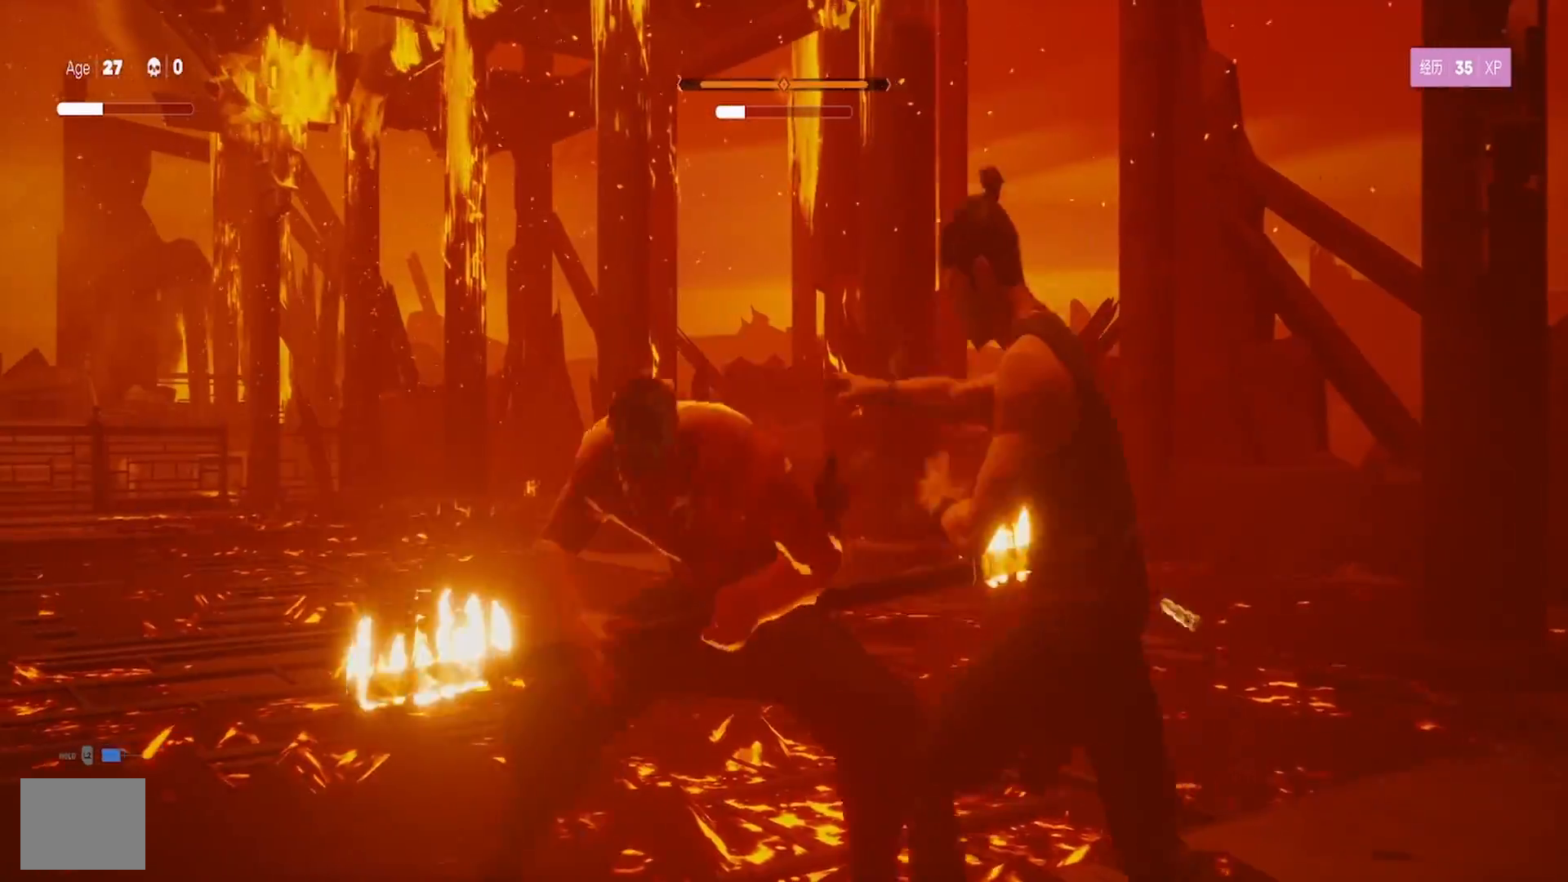
{"buttons": [], "left_stick": "up", "right_stick": "center", "events": [[50, "TRIANGLE", "down"], [167, "TRIANGLE", "up"], [217, "TRIANGLE", "down"], [333, "TRIANGLE", "up"], [383, "TRIANGLE", "down"], [500, "TRIANGLE", "up"]]}
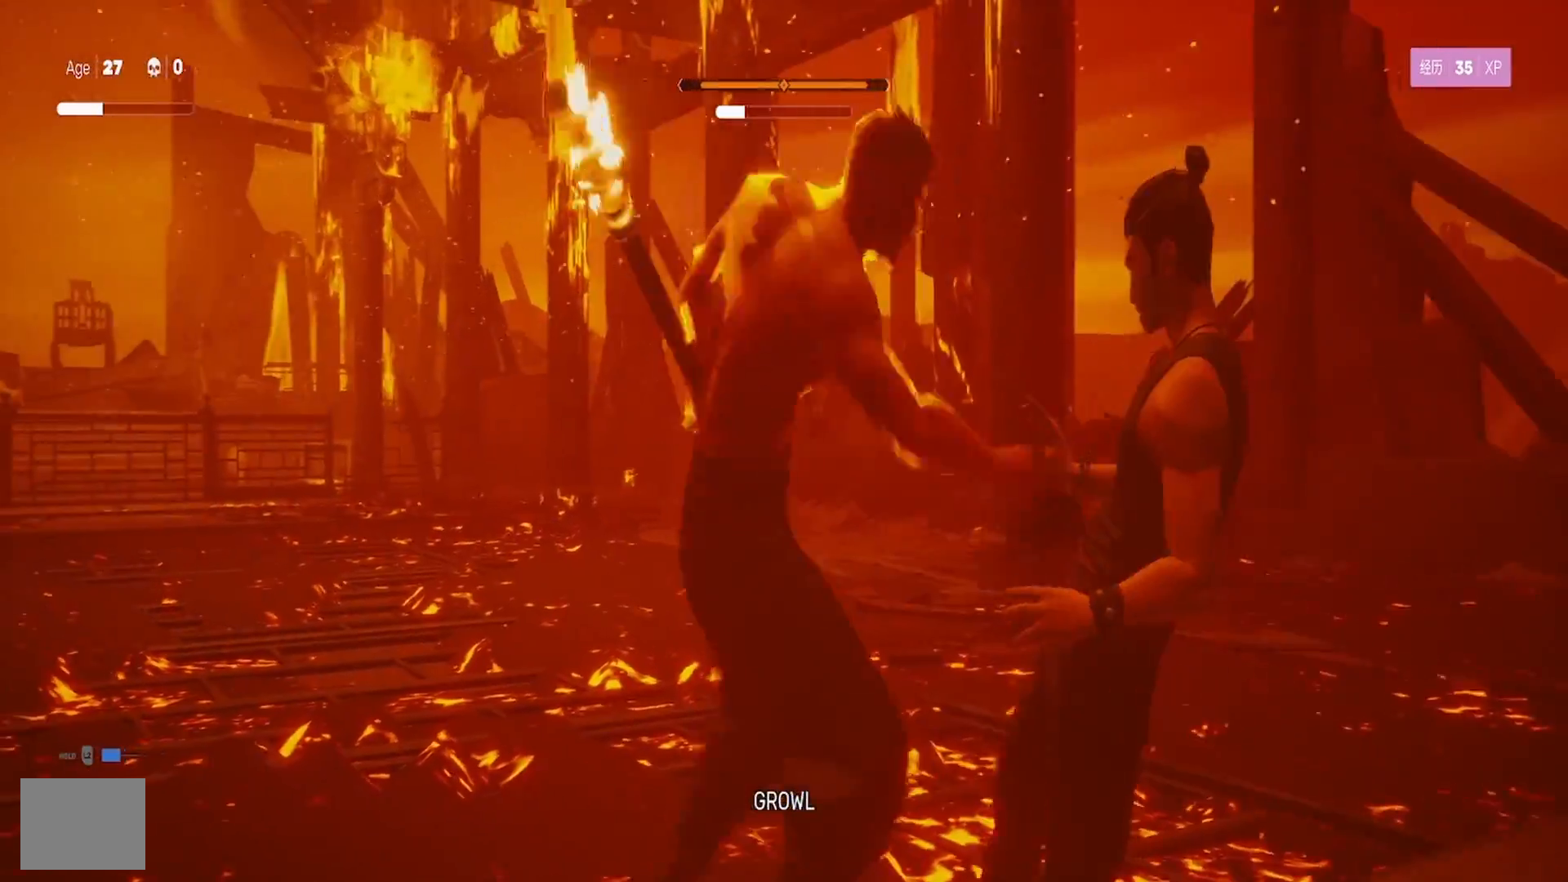
{"buttons": ["L1"], "left_stick": "down", "right_stick": "center", "events": [[67, "TRIANGLE", "down"], [167, "TRIANGLE", "up"], [250, "L1", "down"], [267, "left_stick", "center"], [317, "left_stick", "down"], [417, "left_stick", "center"], [467, "left_stick", "down"]]}
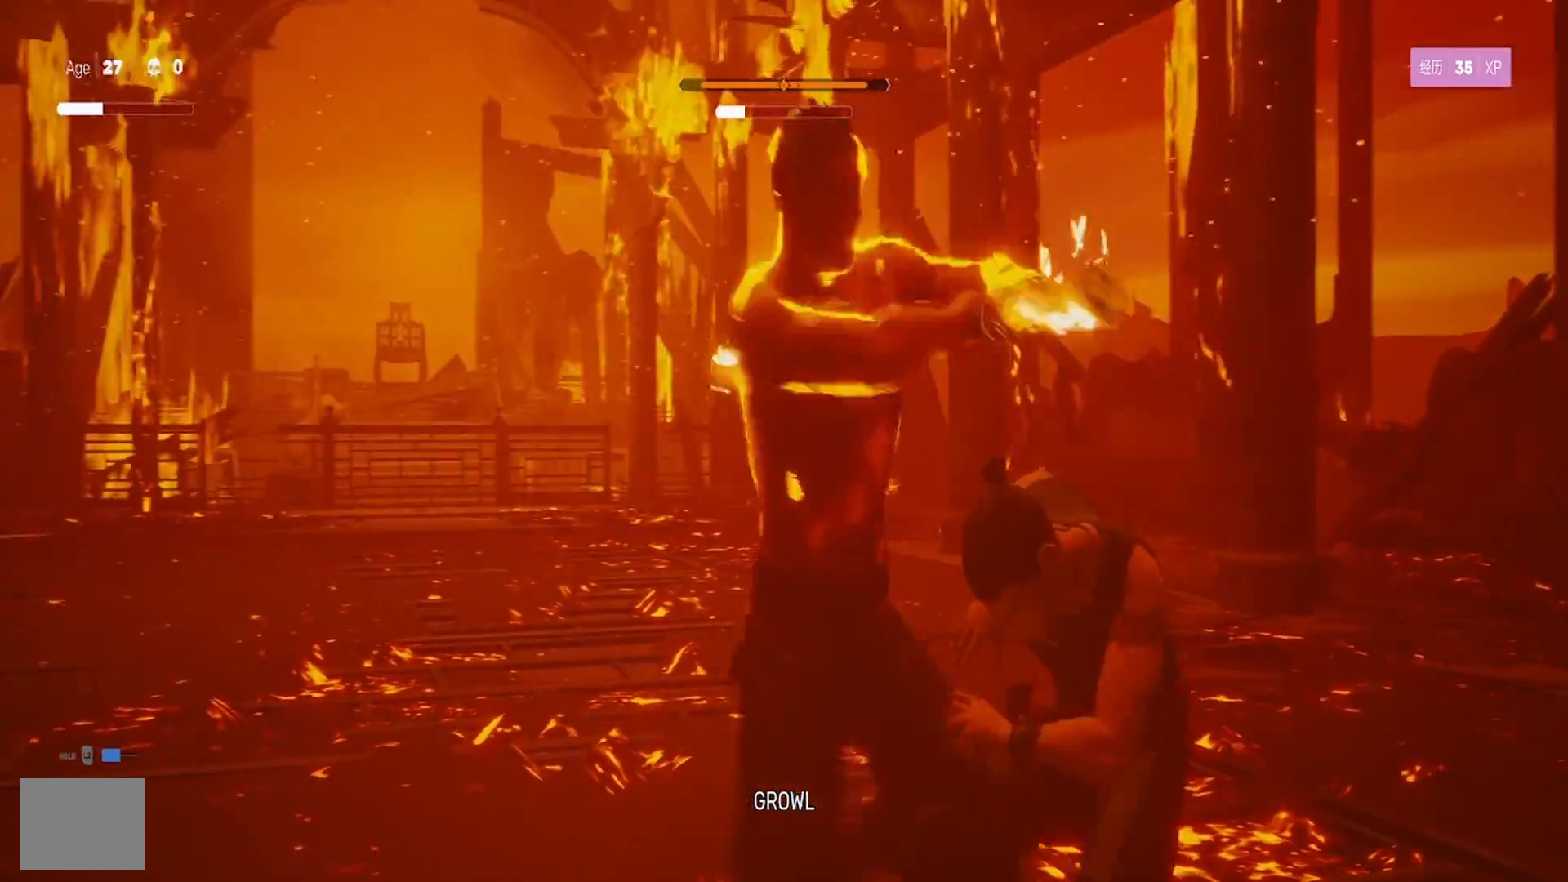
{"buttons": ["L1"], "left_stick": "down", "right_stick": "center", "events": [[183, "left_stick", "center"], [400, "left_stick", "down"]]}
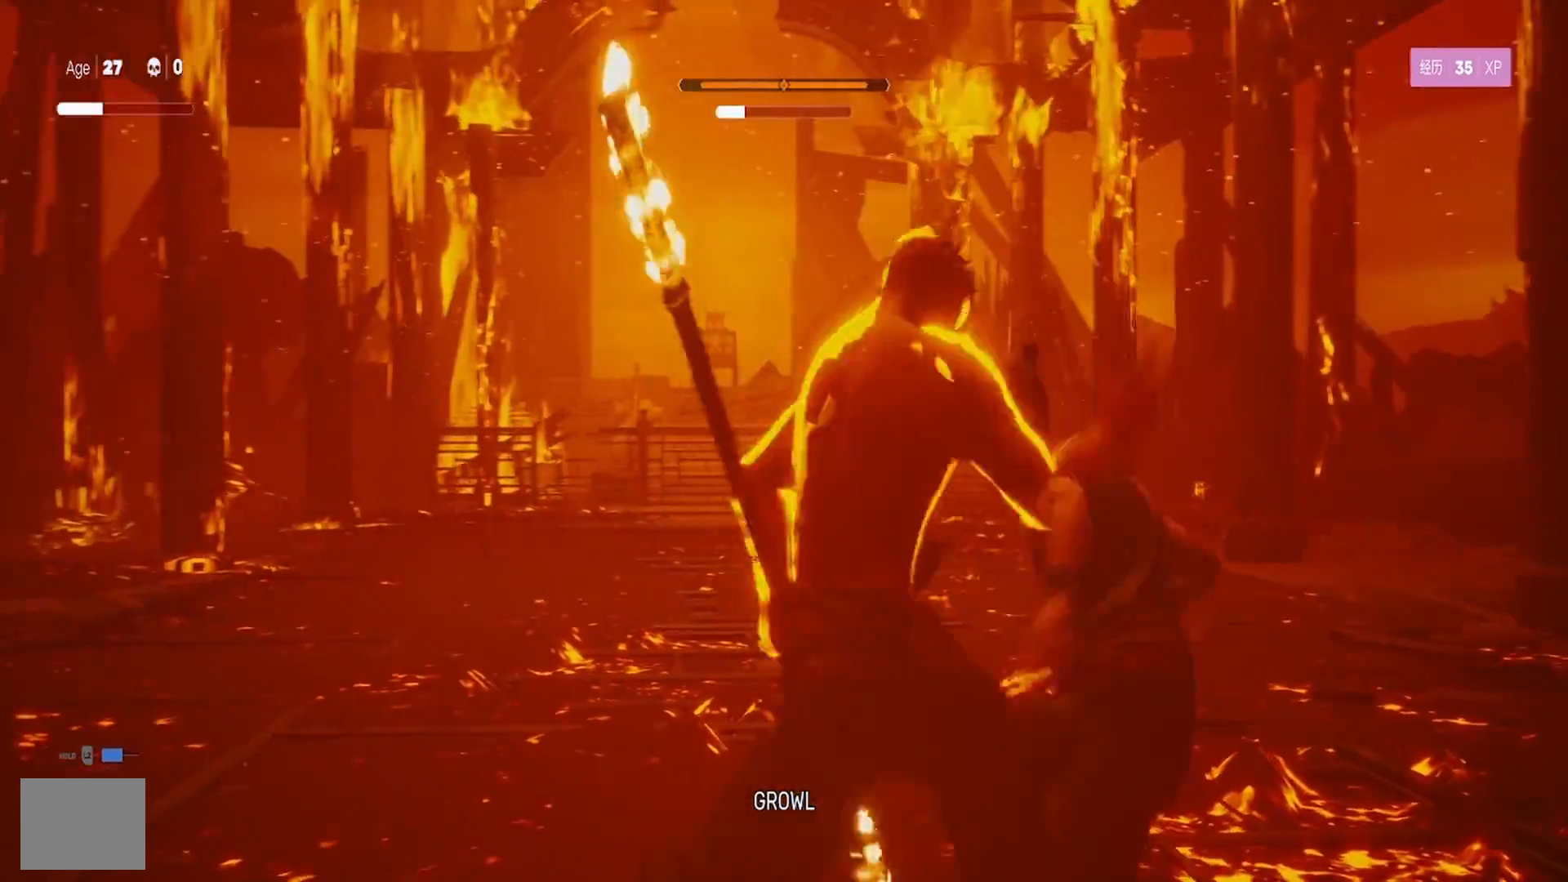
{"buttons": ["L1"], "left_stick": "down", "right_stick": "center", "events": [[267, "left_stick", "center"], [400, "left_stick", "down"]]}
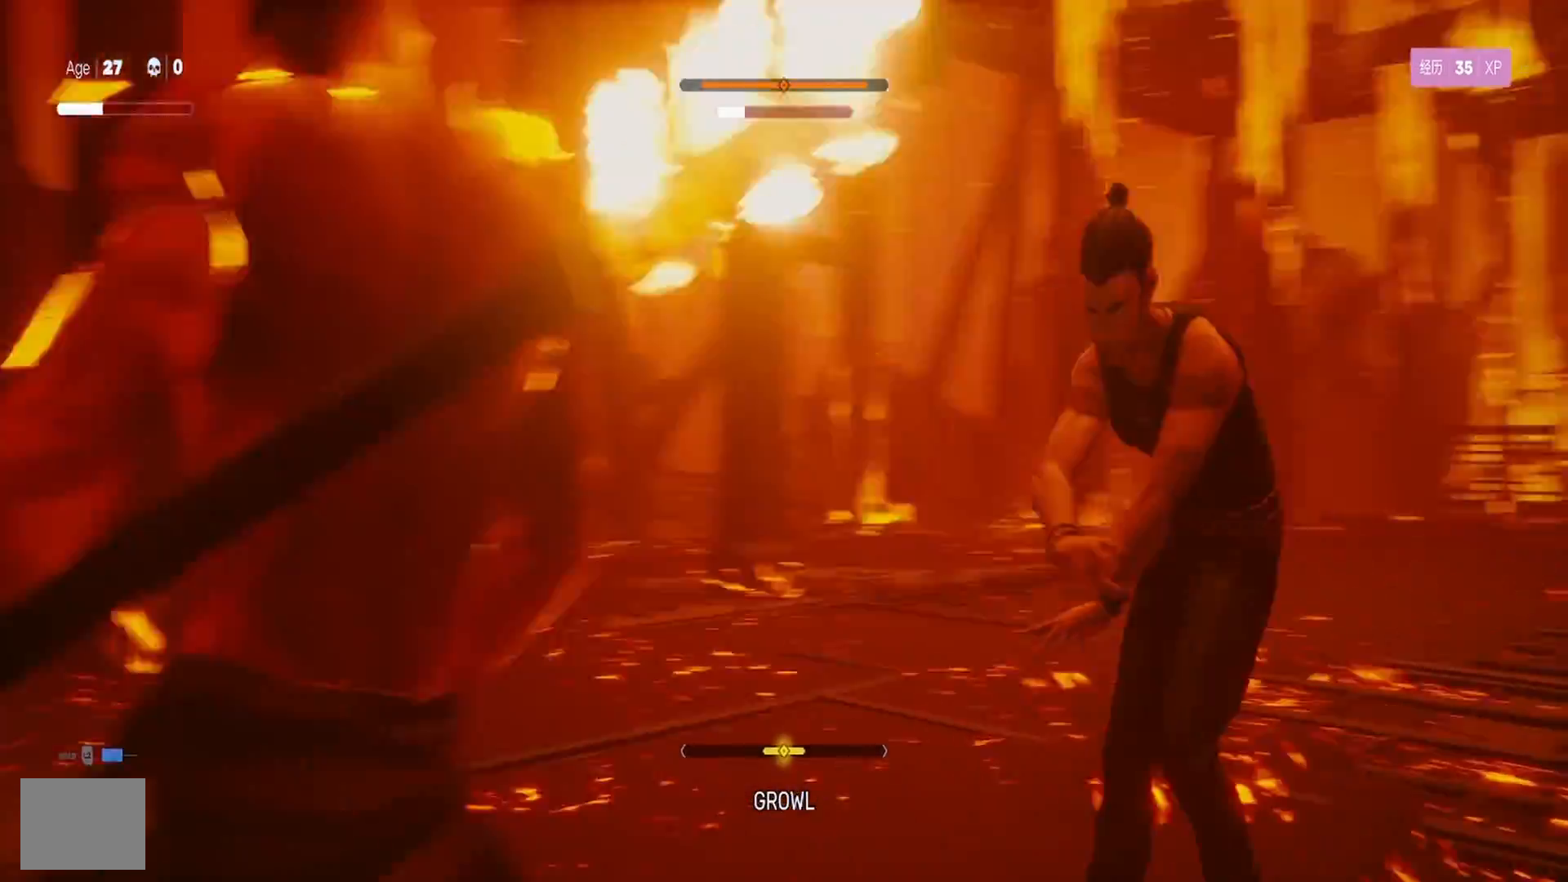
{"buttons": ["L1"], "left_stick": "center", "right_stick": "center", "events": [[167, "left_stick", "center"]]}
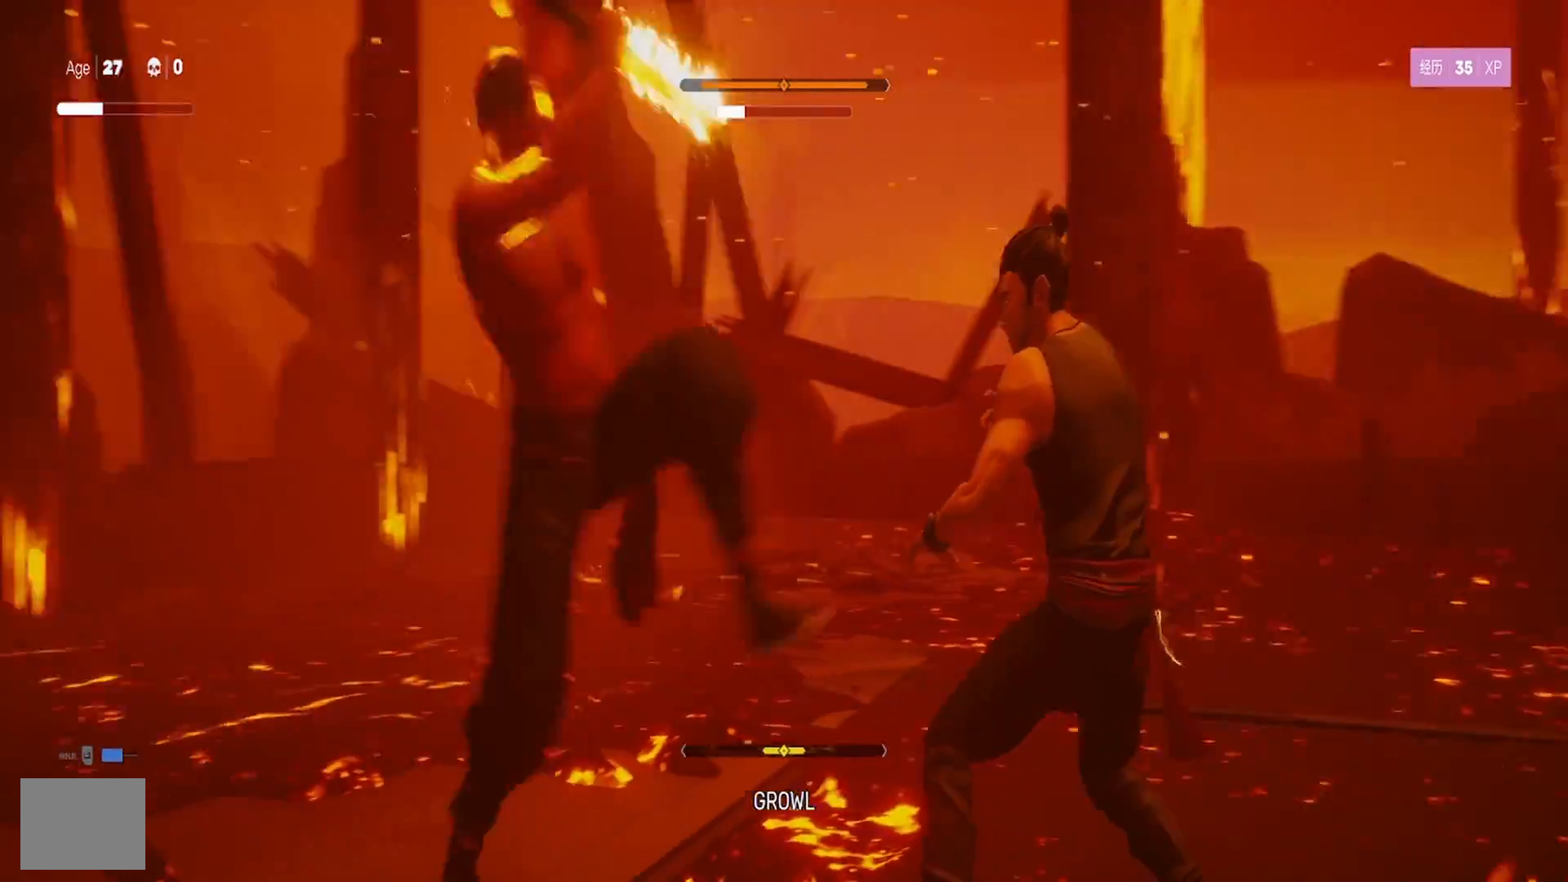
{"buttons": ["L1"], "left_stick": "left", "right_stick": "center", "events": [[117, "left_stick", "down"], [150, "L3", "down"], [250, "L3", "up"], [333, "left_stick", "center"], [500, "left_stick", "left"]]}